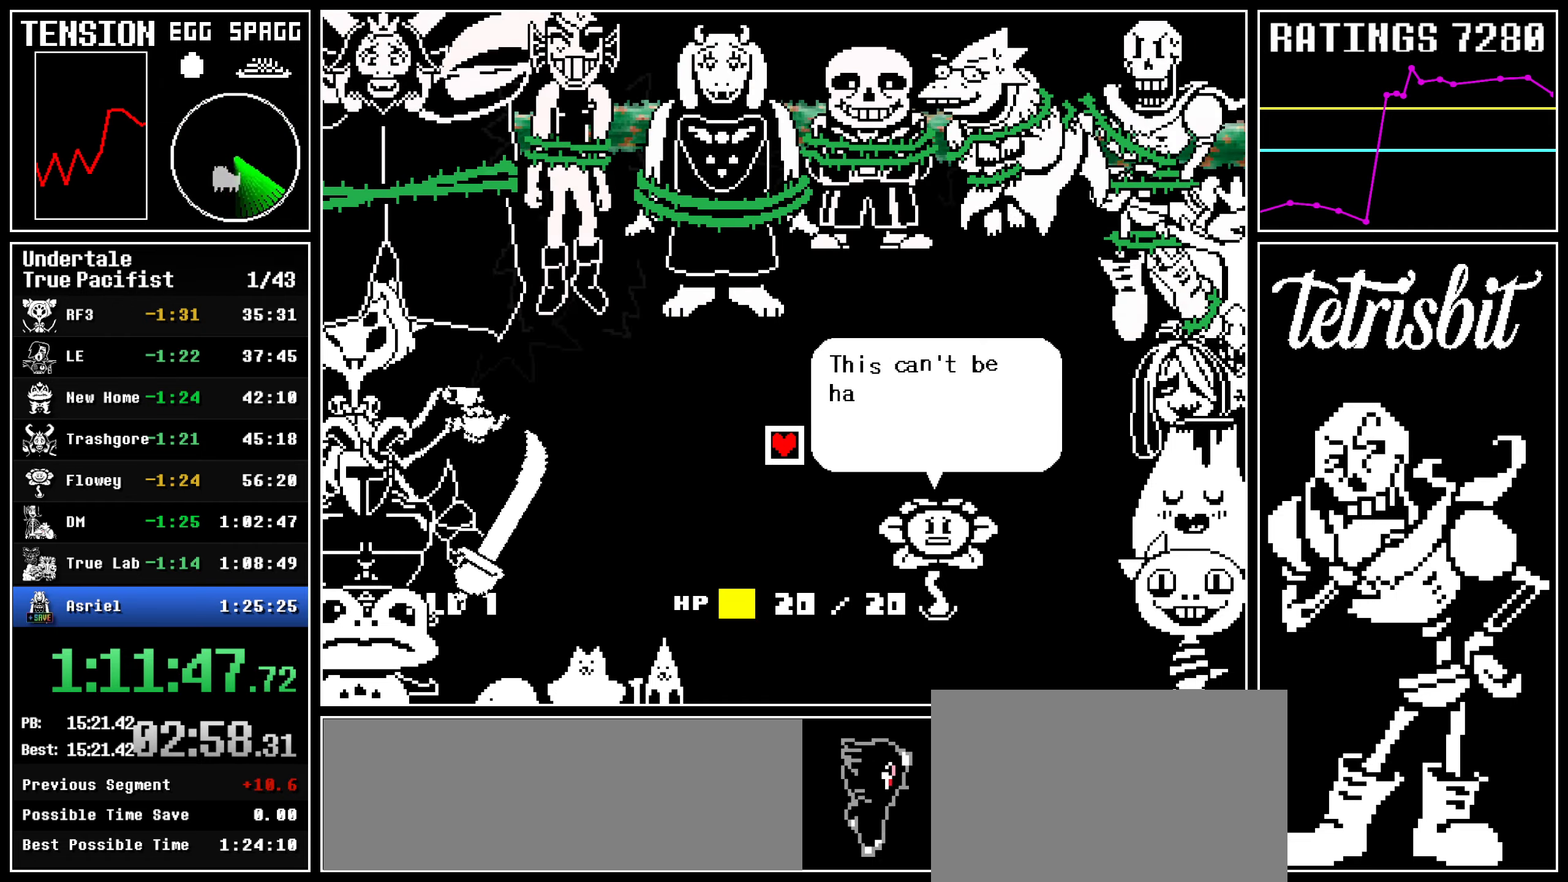
Gameplay with keyboard; each line is a JSON object with the keys held at the frame after it. "events" lists presses ("down") and releases ("up") of "c", "ctrl", "down", "left", "return", "right", "shift", "up", "x" and "z" between this image and that frame as [ms after this image, input, new state], when the widget could be followed in between. No other keys are recorded. Mouse input is not recorded.
{"keys": ["return"], "events": [[17, "z", "up"], [34, "return", "down"], [100, "z", "down"], [117, "return", "up"], [184, "return", "down"], [184, "z", "up"], [250, "return", "up"], [250, "z", "down"], [317, "z", "up"], [334, "return", "down"], [417, "return", "up"], [417, "z", "down"], [467, "return", "down"], [467, "z", "up"]]}
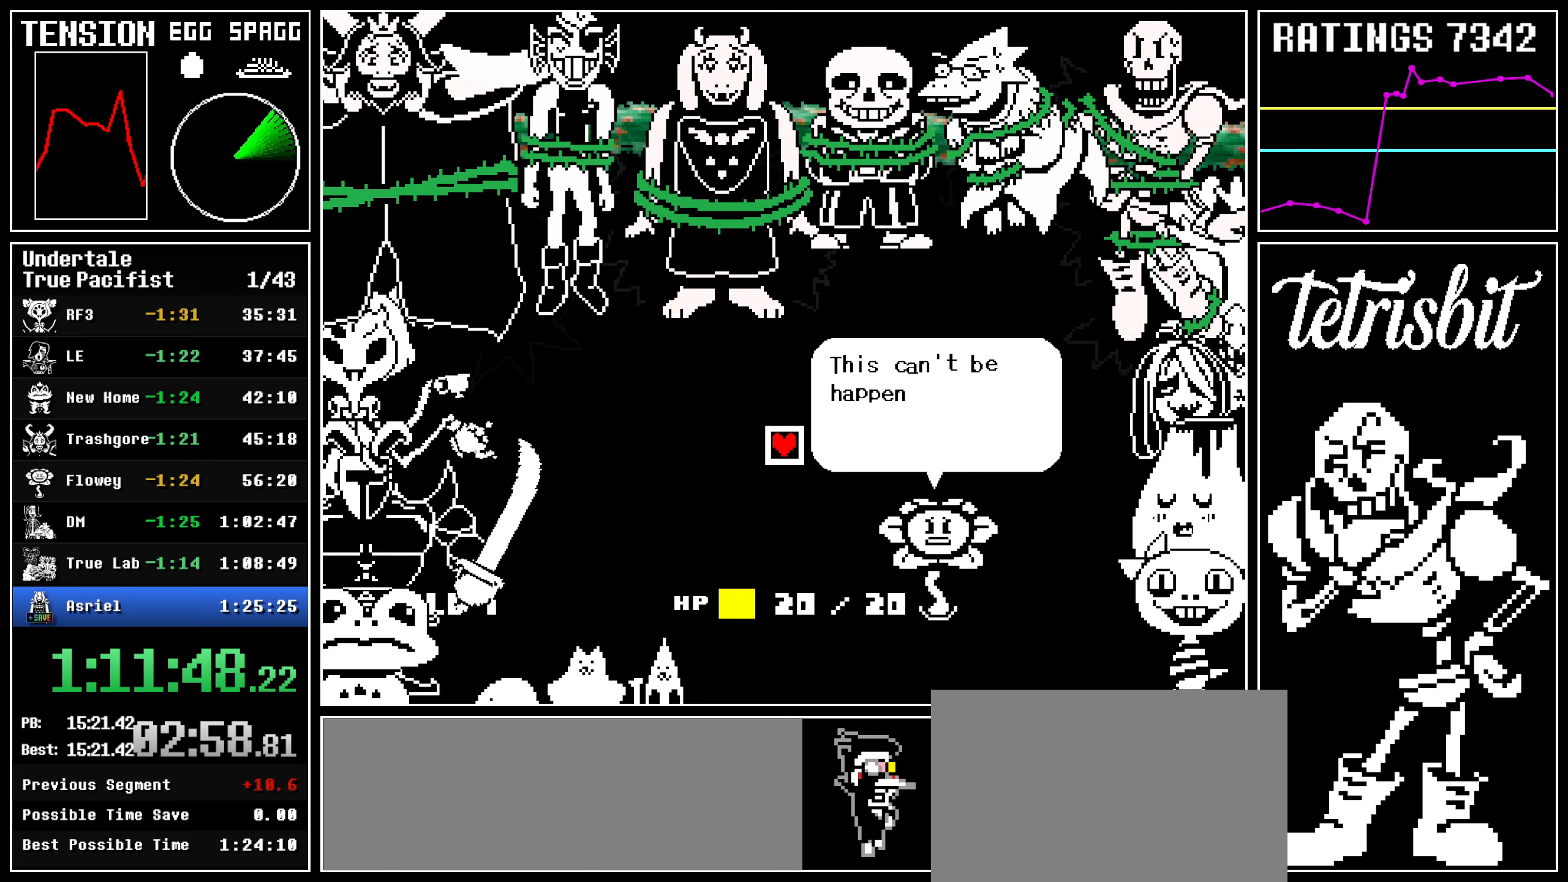
{"keys": ["return", "z"], "events": [[34, "return", "up"], [50, "z", "down"], [100, "return", "down"], [117, "z", "up"], [150, "return", "up"], [200, "z", "down"], [217, "return", "down"], [250, "z", "up"], [284, "return", "up"], [334, "return", "down"], [334, "z", "down"], [400, "z", "up"], [417, "return", "up"], [467, "return", "down"], [467, "z", "down"]]}
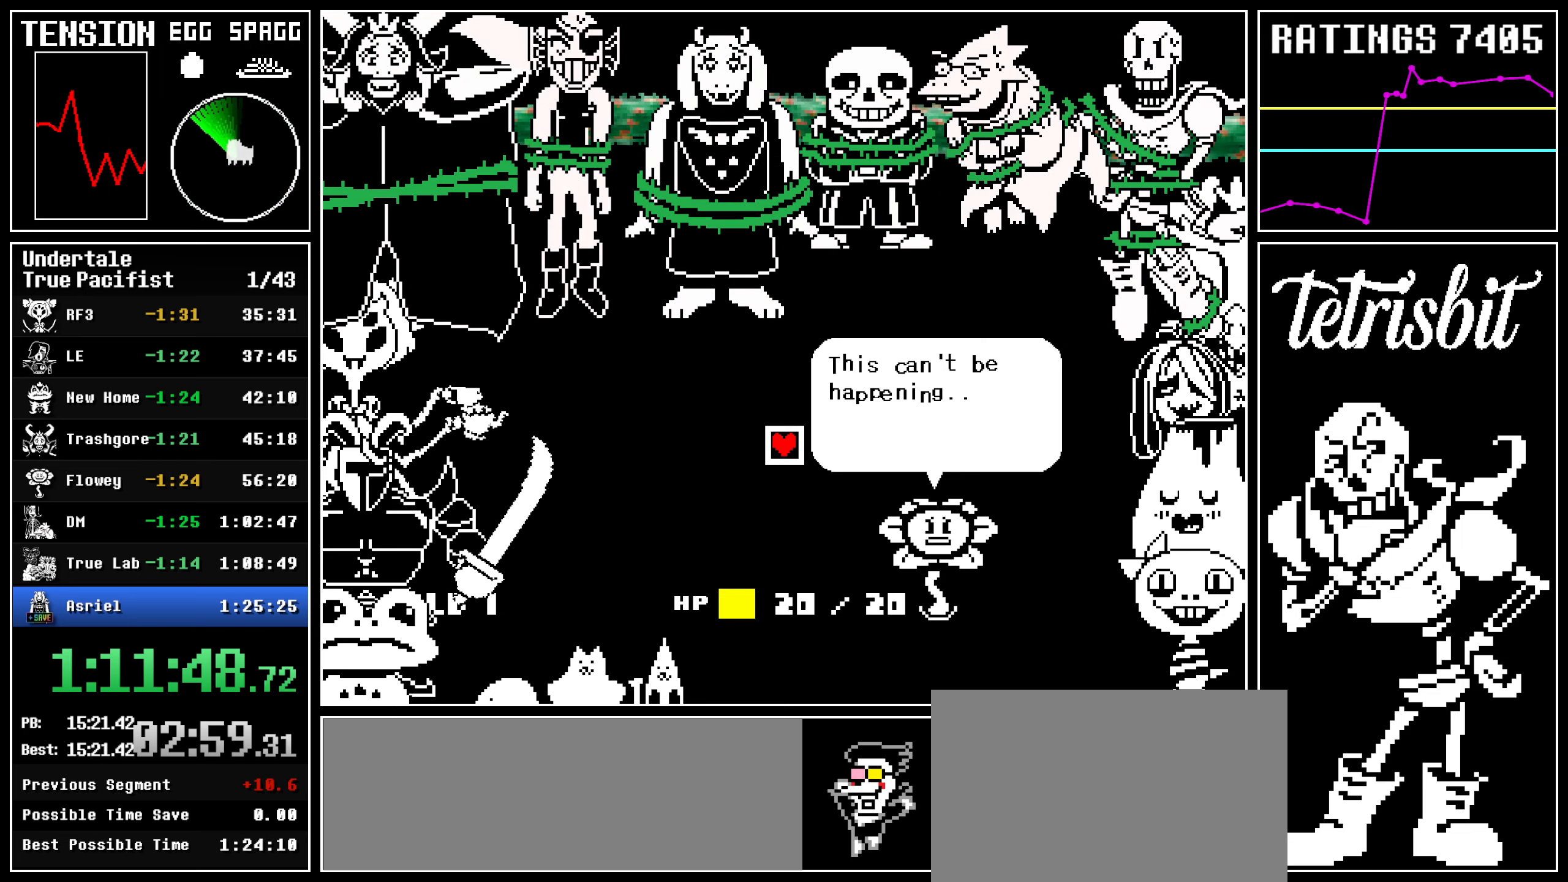
{"keys": ["z"], "events": [[50, "return", "up"], [50, "z", "up"], [100, "return", "down"], [117, "z", "down"], [167, "return", "up"], [234, "z", "up"], [267, "return", "down"], [300, "z", "down"], [317, "return", "up"], [384, "z", "up"], [400, "return", "down"], [450, "z", "down"], [467, "return", "up"]]}
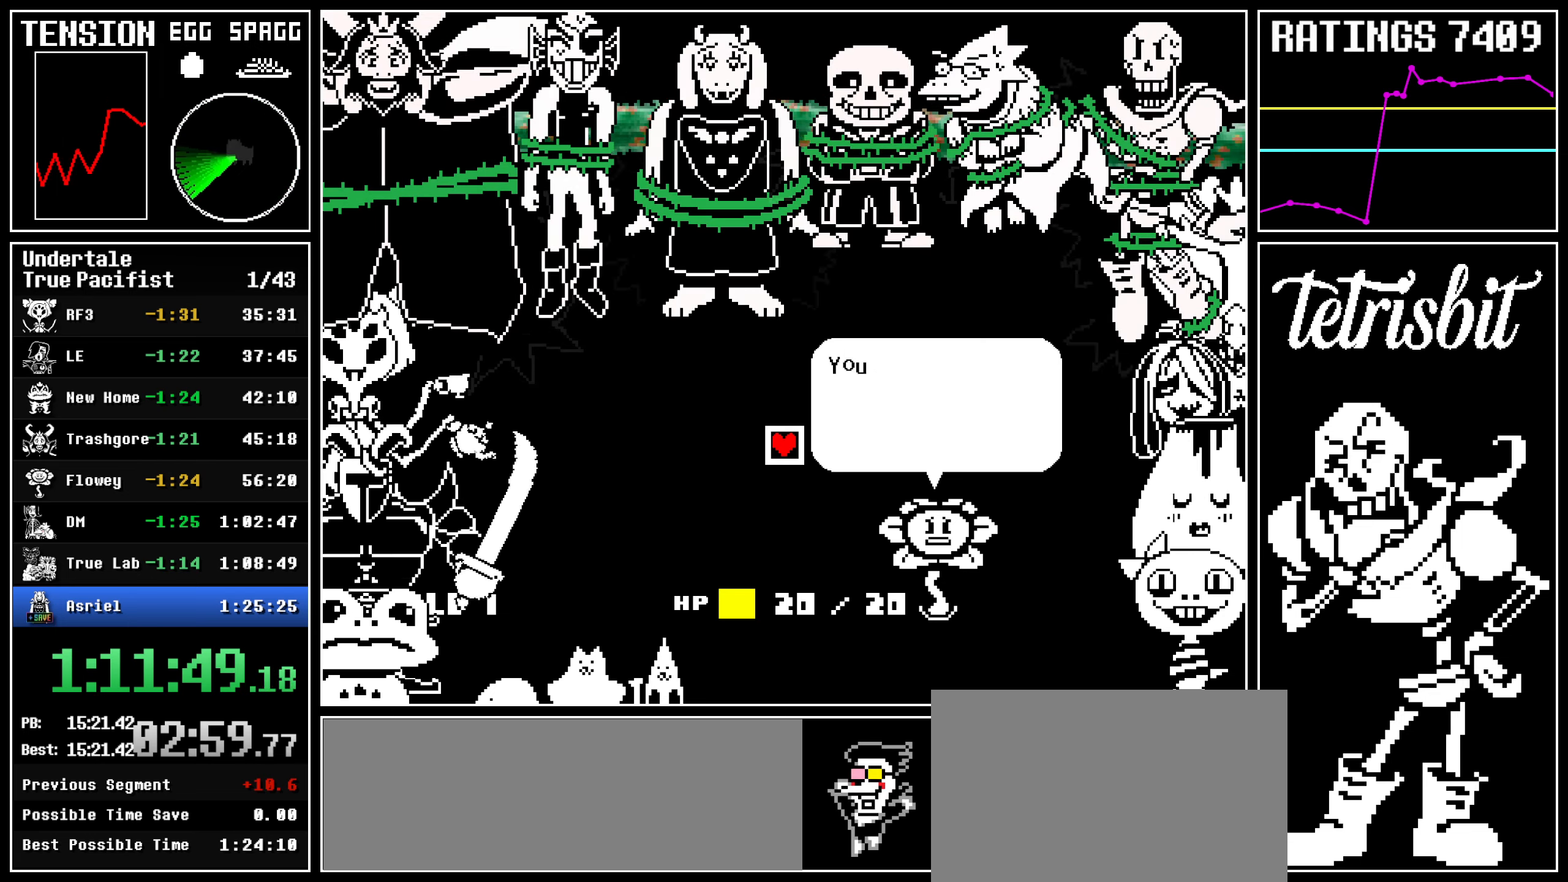
{"keys": ["return"], "events": [[17, "return", "down"], [17, "z", "up"], [100, "return", "up"], [100, "z", "down"], [150, "z", "up"], [167, "return", "down"], [234, "return", "up"], [250, "z", "down"], [300, "z", "up"], [317, "return", "down"], [384, "return", "up"], [384, "z", "down"], [434, "z", "up"], [467, "return", "down"]]}
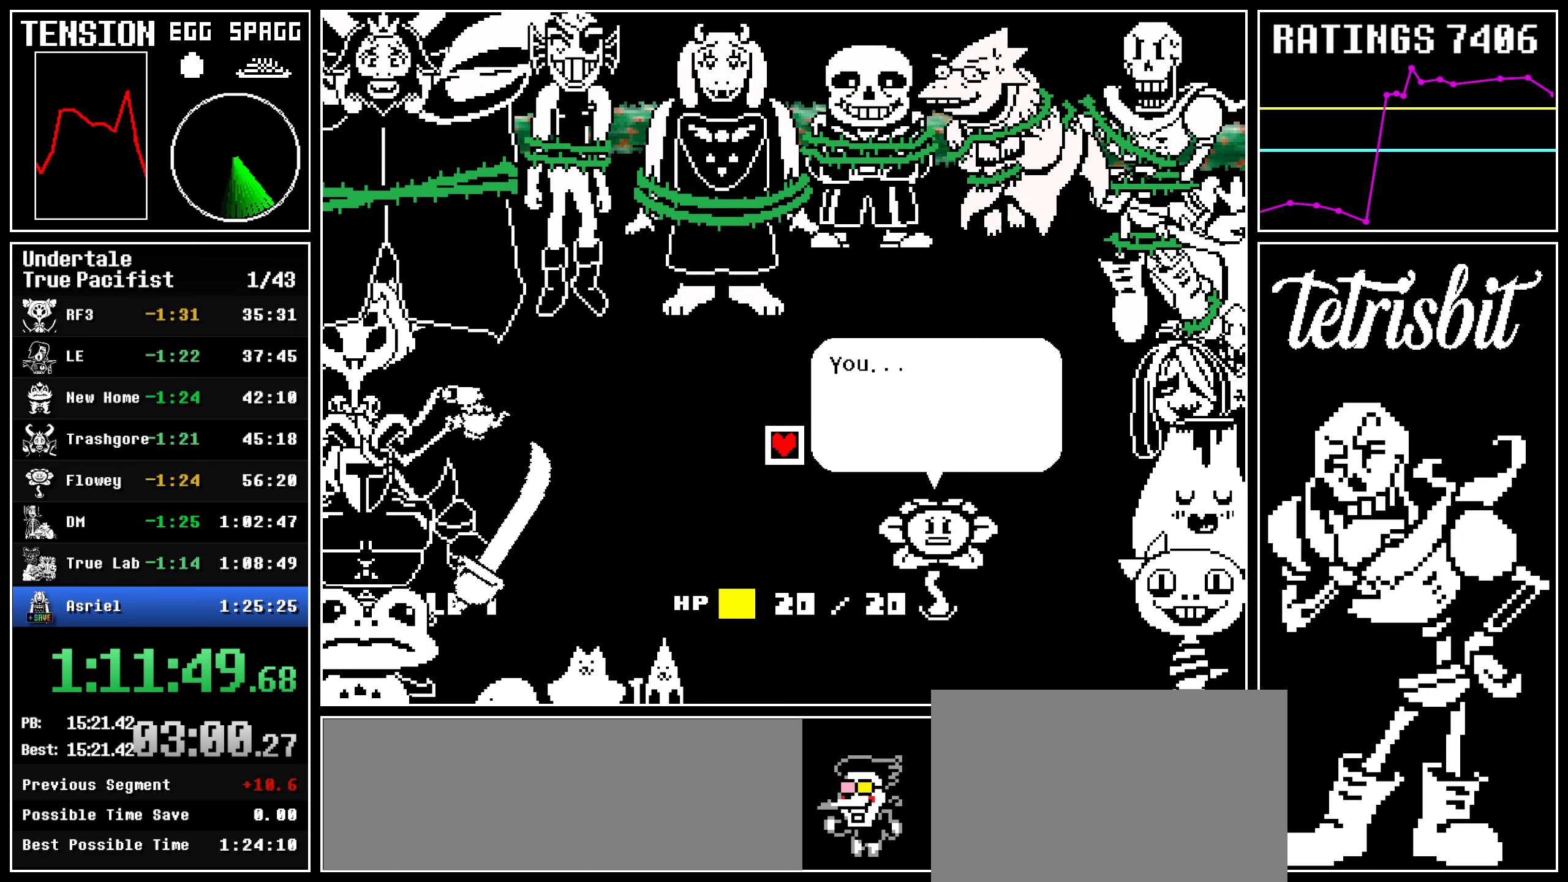
{"keys": ["return", "z"], "events": [[17, "return", "up"], [17, "z", "down"], [100, "return", "down"], [100, "z", "up"], [150, "return", "up"], [167, "z", "down"], [234, "return", "down"], [250, "z", "up"], [300, "return", "up"], [300, "z", "down"], [350, "return", "down"], [367, "z", "up"], [417, "return", "up"], [467, "z", "down"], [500, "return", "down"]]}
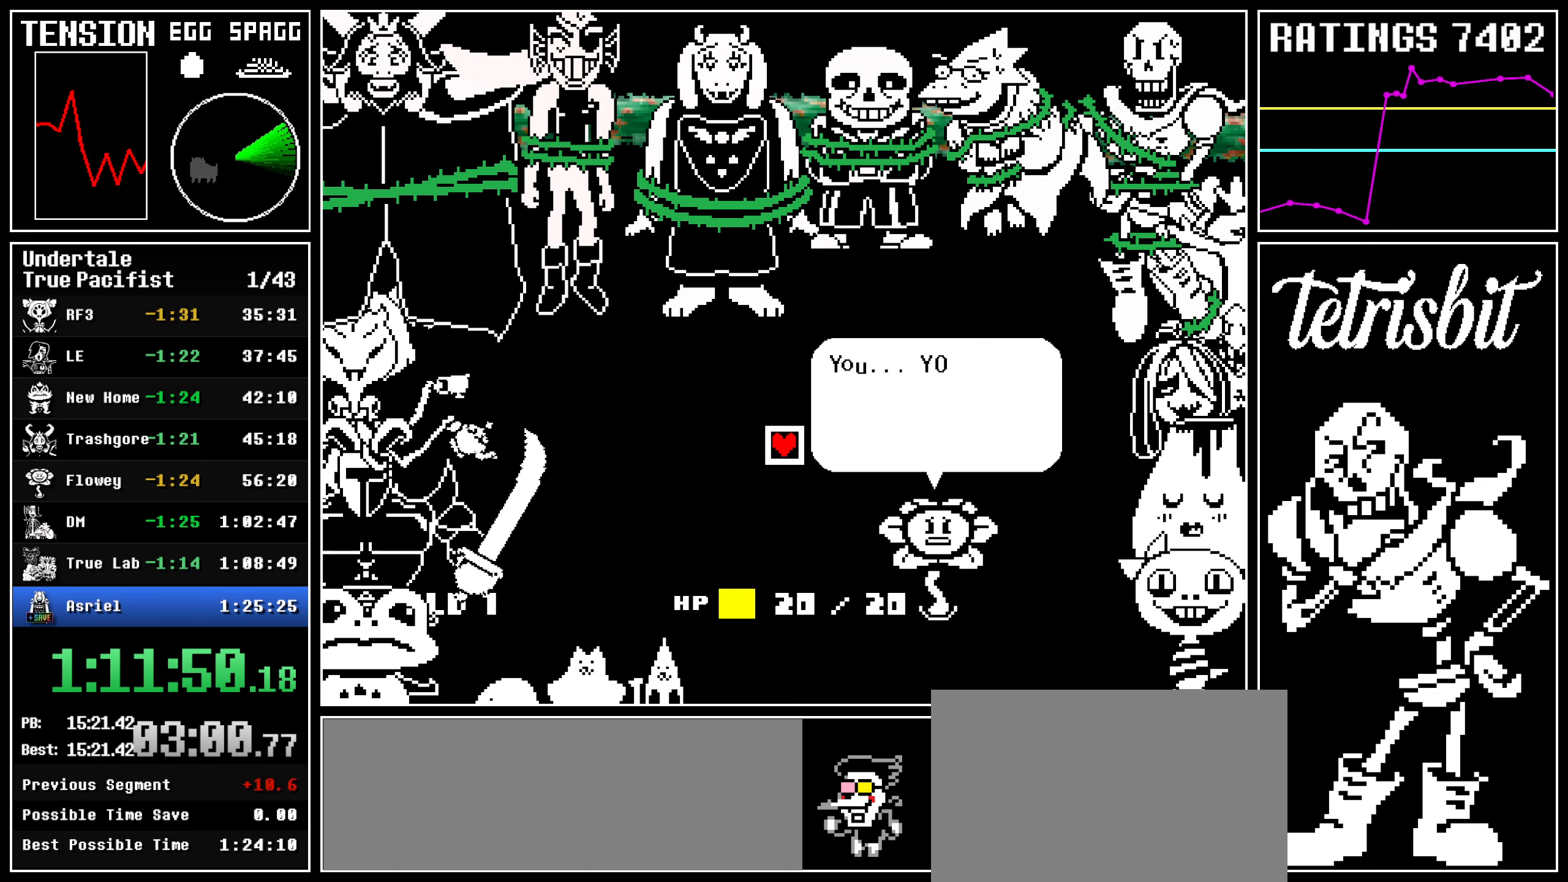
{"keys": ["return"], "events": [[34, "z", "up"], [67, "return", "up"], [150, "return", "down"], [150, "z", "down"], [184, "return", "up"], [184, "z", "up"], [250, "return", "down"], [267, "z", "down"], [317, "return", "up"], [317, "z", "up"], [367, "return", "down"], [417, "z", "down"], [450, "return", "up"], [467, "z", "up"], [500, "return", "down"]]}
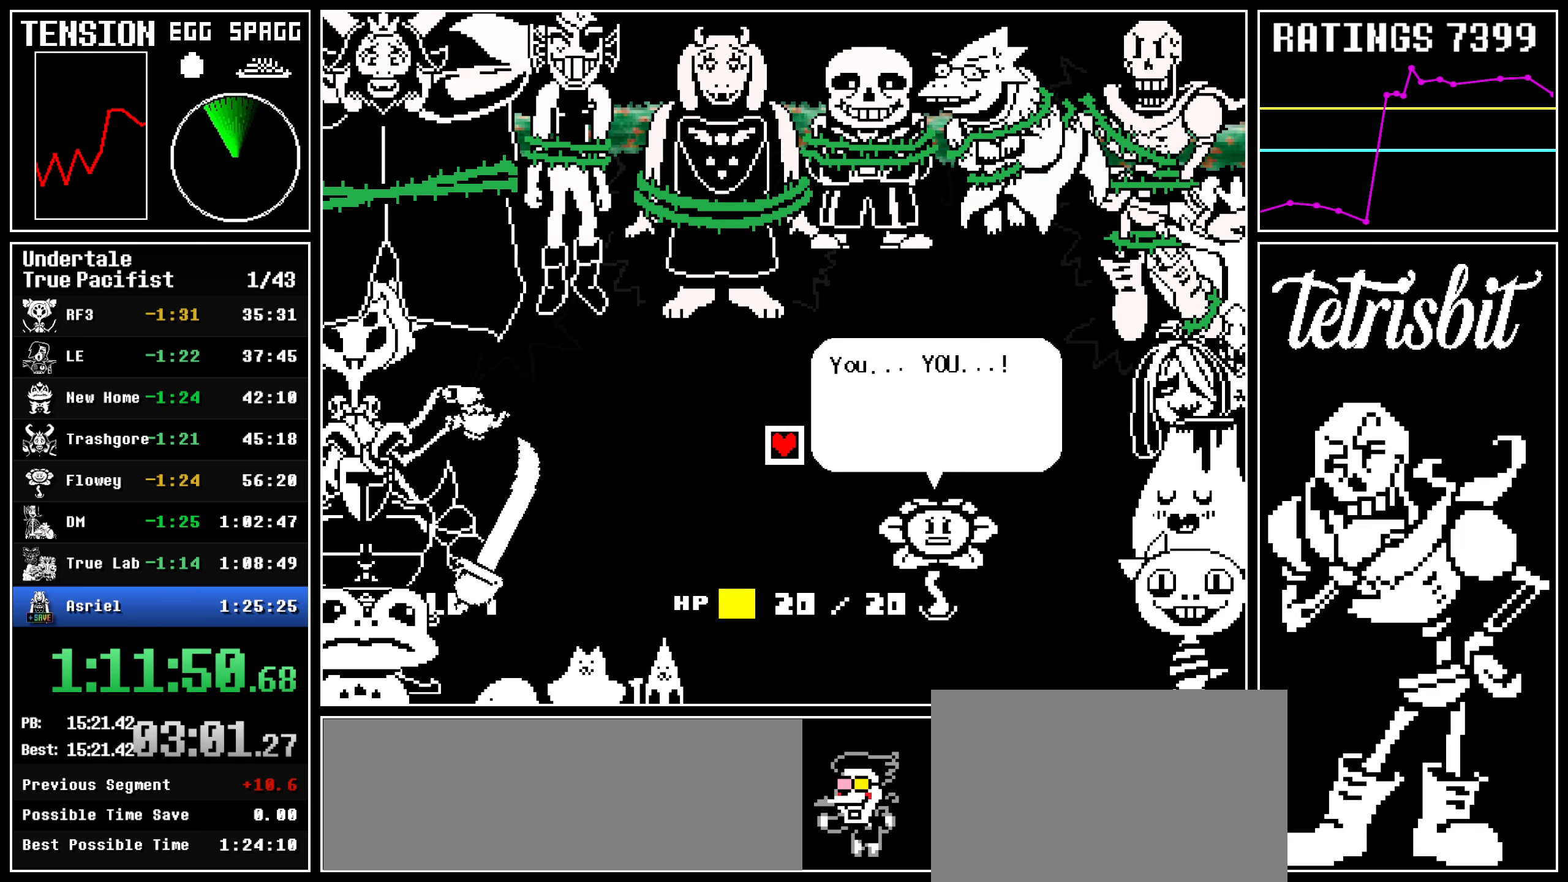
{"keys": ["z"], "events": [[50, "return", "up"], [50, "z", "down"], [117, "return", "down"], [134, "z", "up"], [184, "z", "down"], [200, "return", "up"], [234, "z", "up"], [250, "return", "down"], [300, "return", "up"], [334, "z", "down"], [367, "return", "down"], [400, "z", "up"], [417, "return", "up"], [450, "z", "down"], [484, "return", "down"], [500, "return", "up"]]}
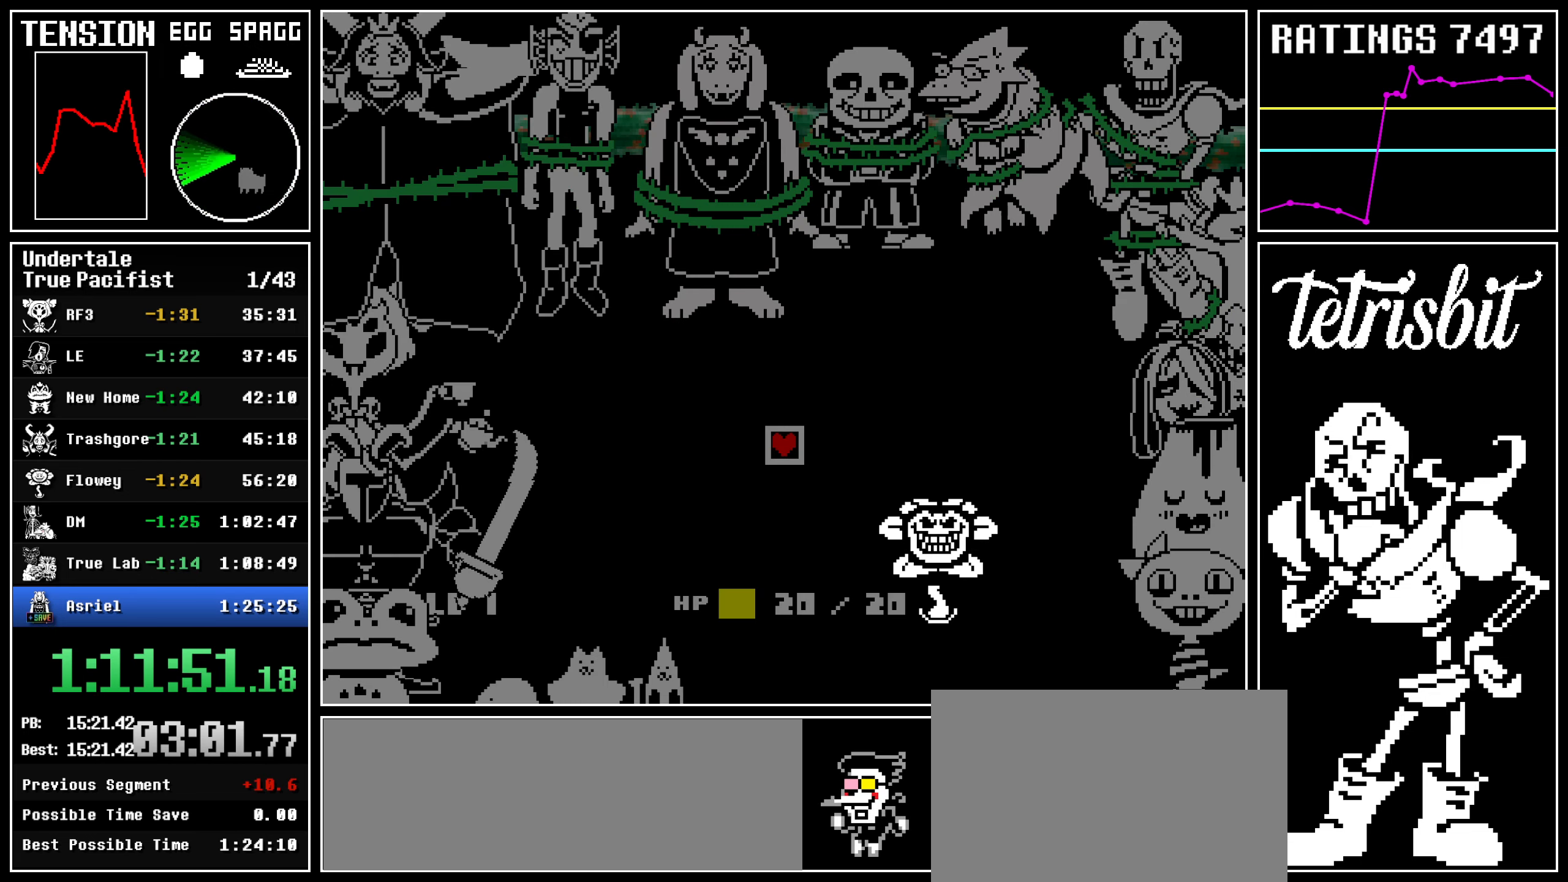
{"keys": [], "events": [[17, "z", "up"]]}
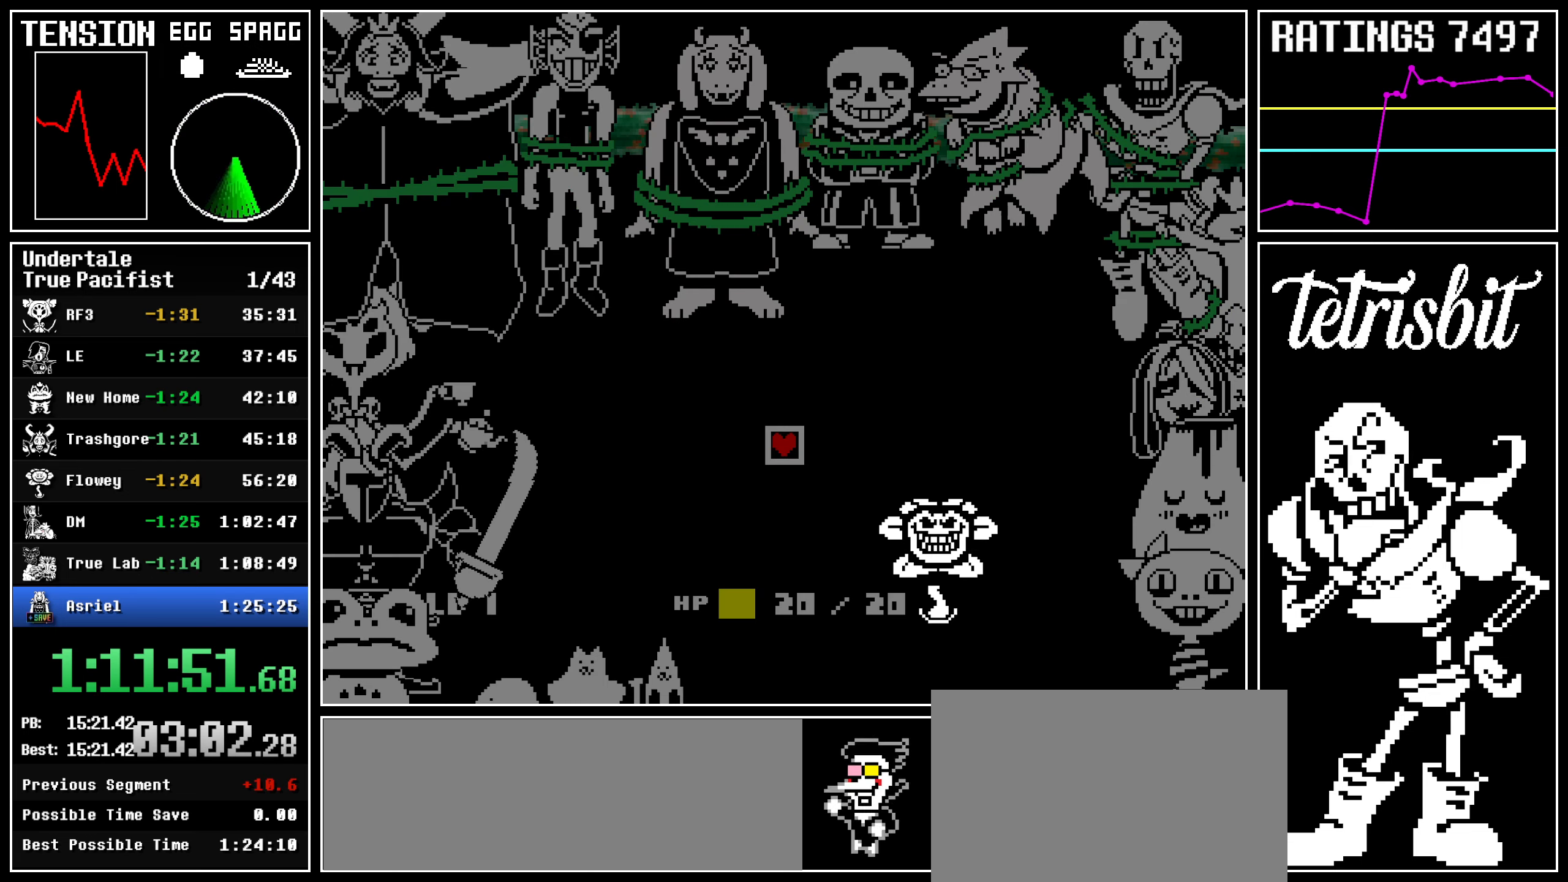
{"keys": [], "events": []}
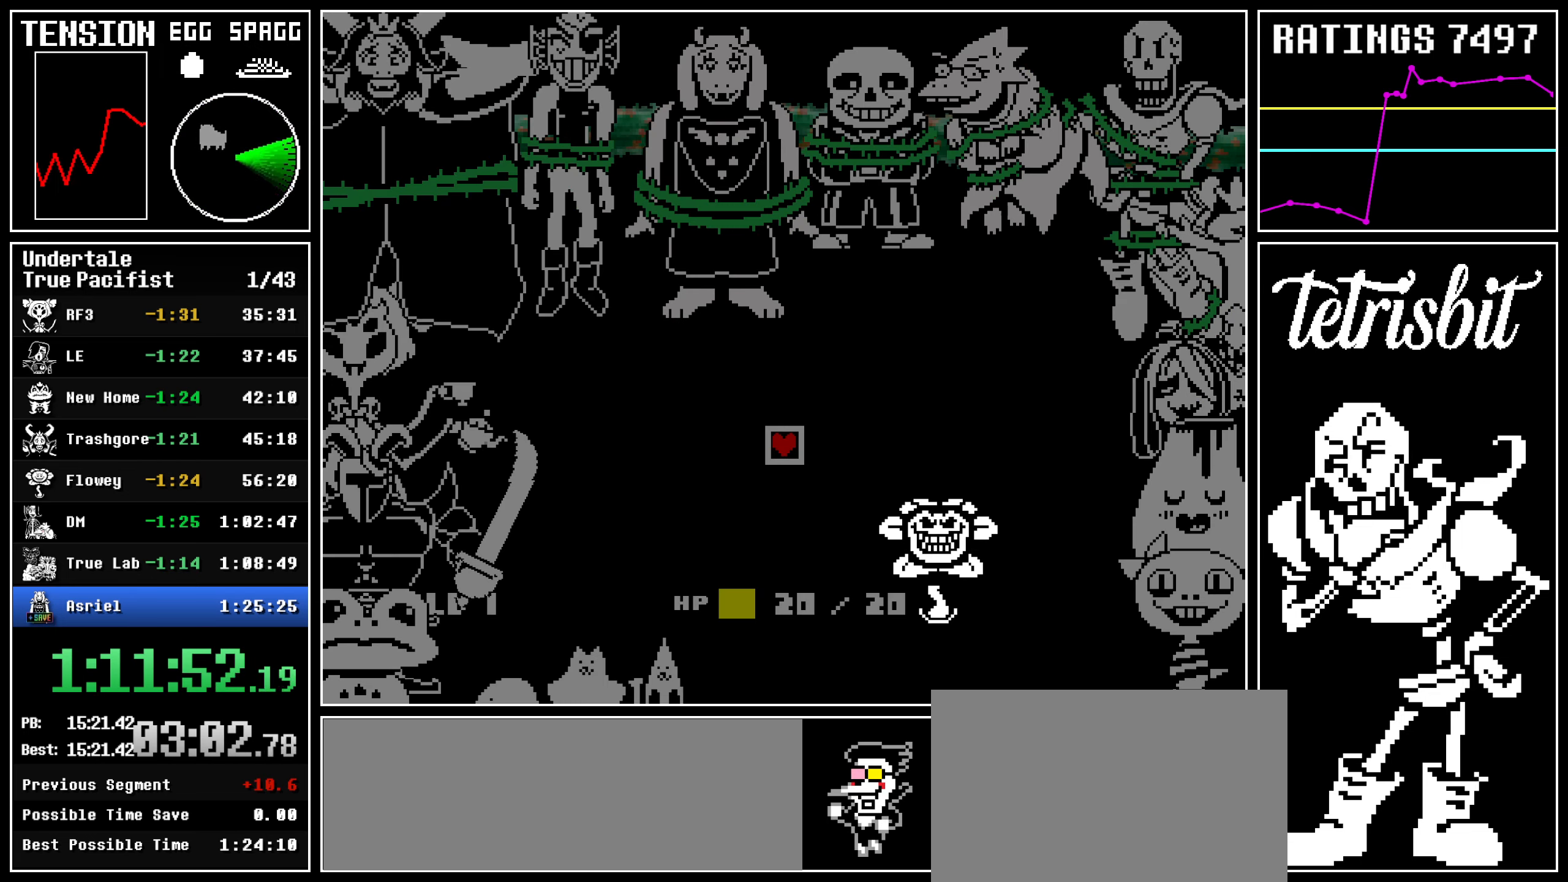
{"keys": [], "events": []}
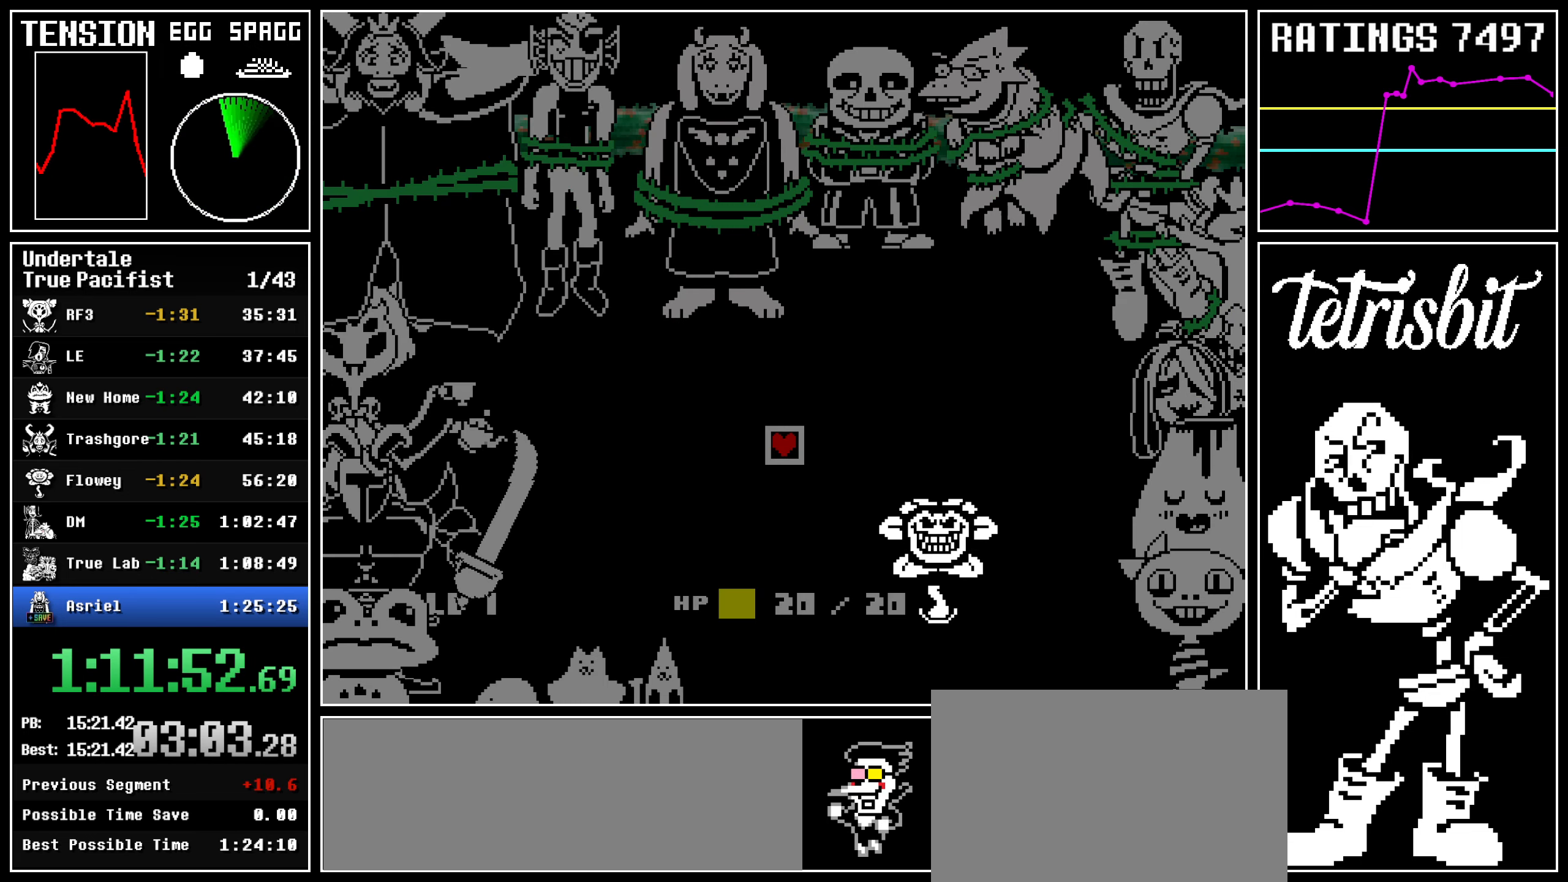
{"keys": [], "events": []}
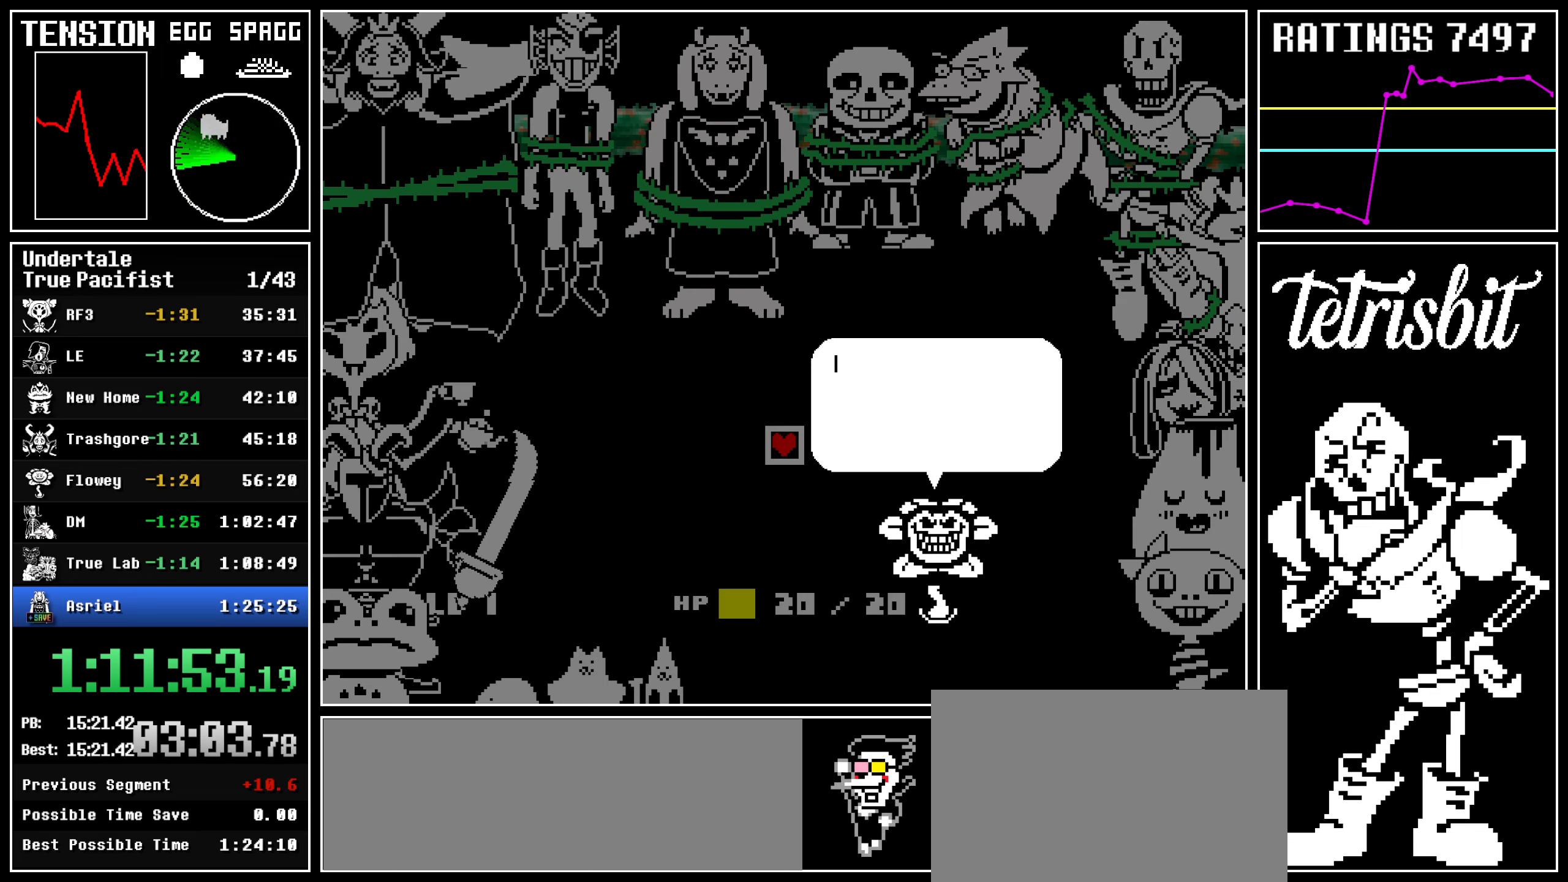
{"keys": ["return"], "events": [[350, "return", "down"], [384, "shift", "down"], [400, "shift", "up"], [417, "z", "down"], [434, "return", "up"], [450, "x", "down"], [467, "x", "up"], [484, "z", "up"], [500, "return", "down"]]}
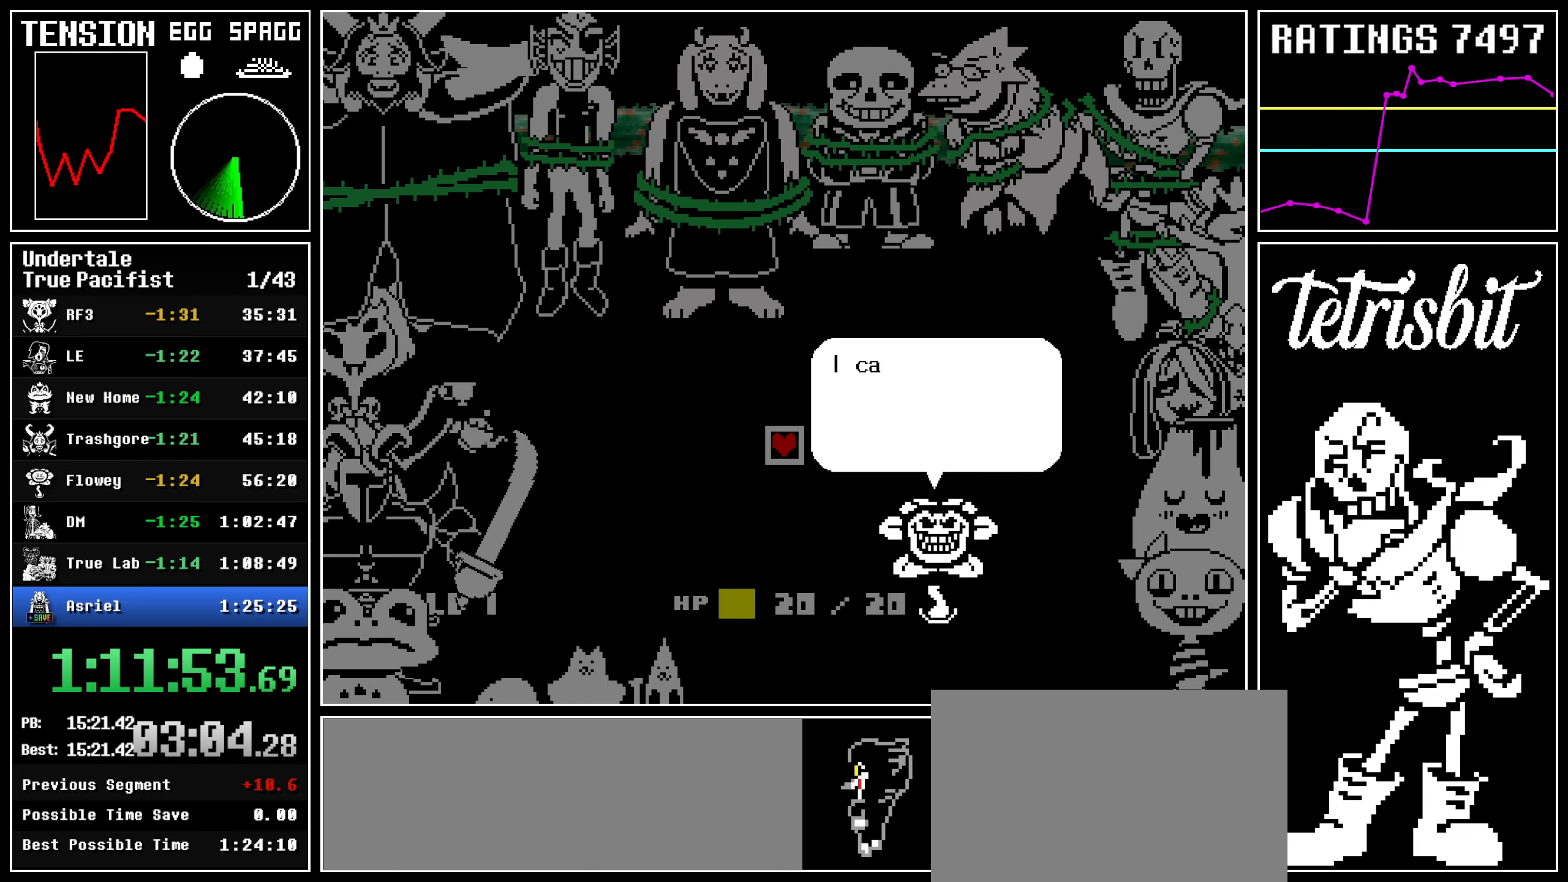
{"keys": ["return", "shift"], "events": [[34, "shift", "down"], [67, "shift", "up"], [84, "z", "down"], [100, "return", "up"], [150, "return", "down"], [150, "z", "up"], [184, "shift", "down"], [217, "shift", "up"], [250, "return", "up"], [250, "z", "down"], [300, "return", "down"], [300, "z", "up"], [317, "shift", "down"], [367, "shift", "up"], [384, "return", "up"], [384, "z", "down"], [467, "return", "down"], [467, "z", "up"], [484, "shift", "down"]]}
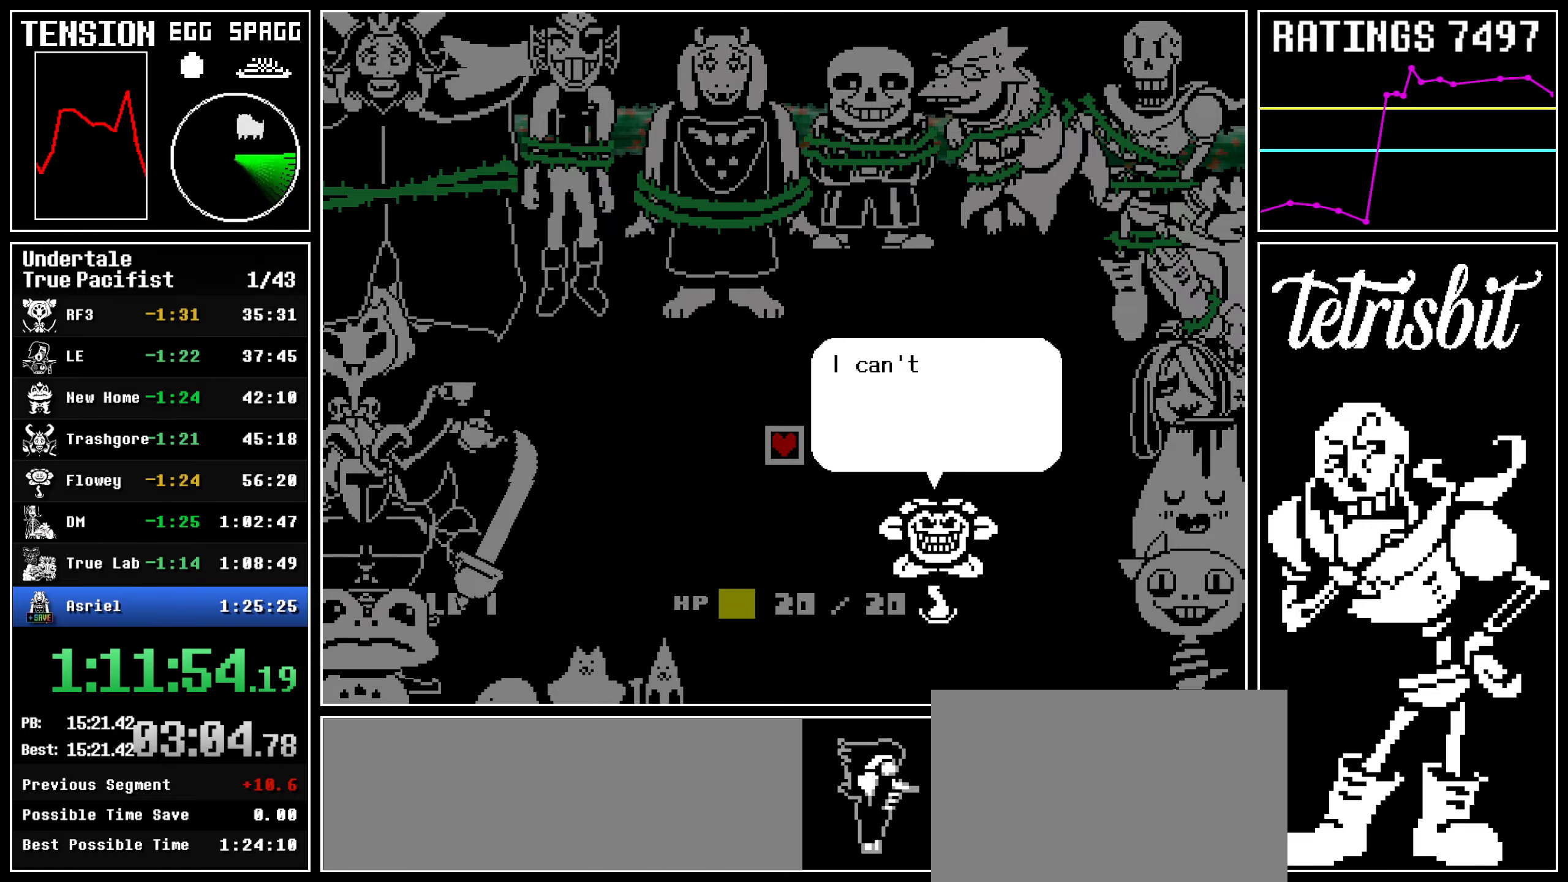
{"keys": [], "events": [[34, "return", "up"], [34, "shift", "up"], [34, "z", "down"], [67, "x", "down"], [84, "x", "up"], [100, "return", "down"], [134, "shift", "down"], [200, "return", "up"], [200, "shift", "up"], [200, "x", "down"], [217, "x", "up"], [284, "z", "up"]]}
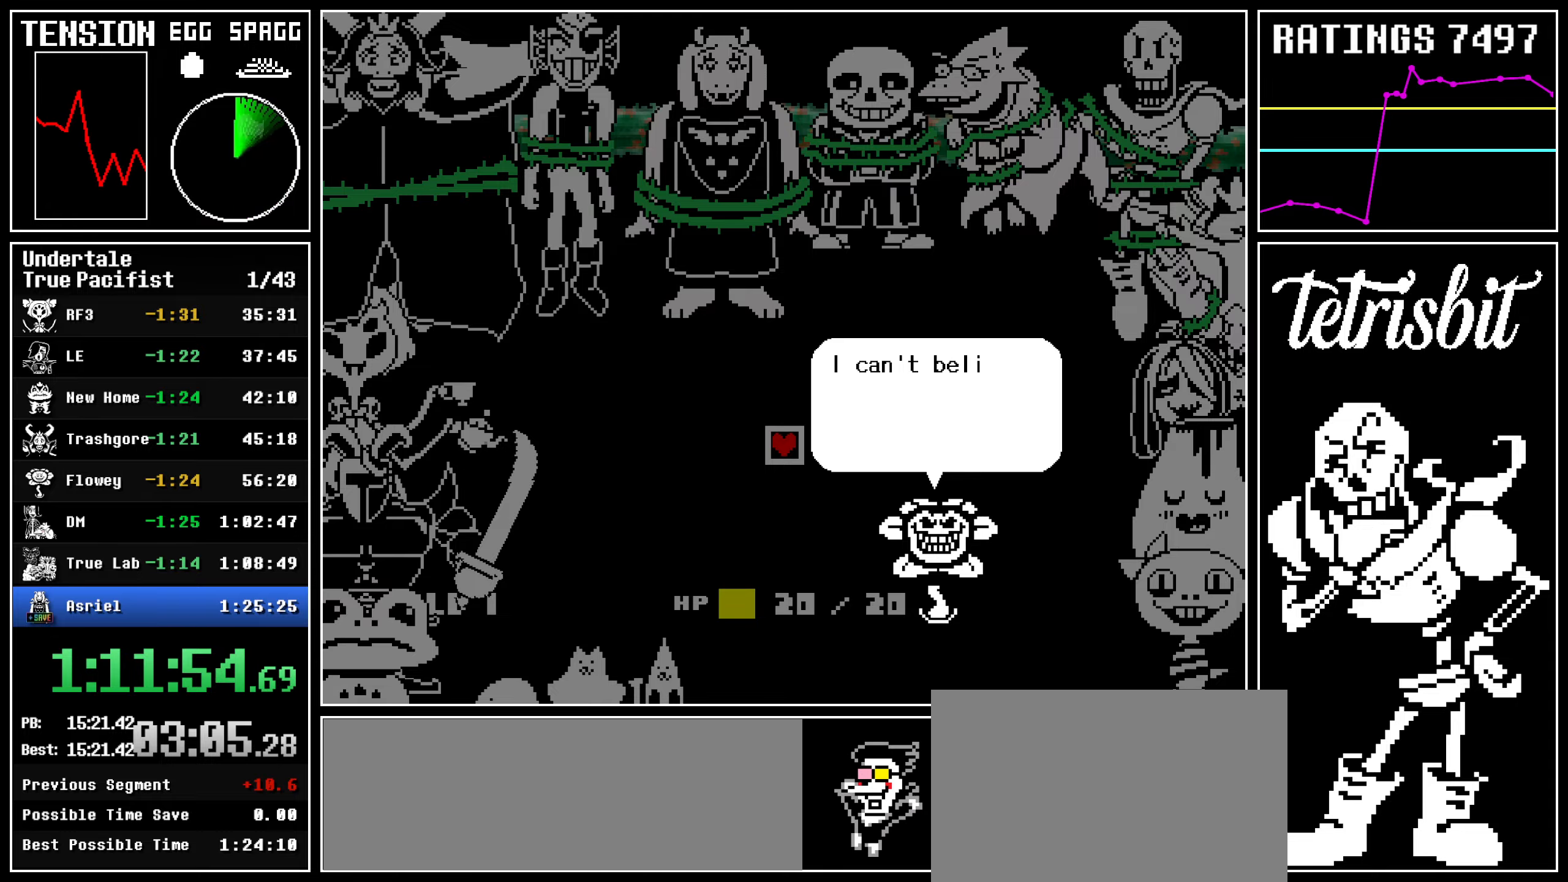
{"keys": ["return", "z"], "events": [[317, "return", "down"], [350, "z", "down"], [384, "return", "up"], [417, "z", "up"], [450, "return", "down"], [467, "z", "down"]]}
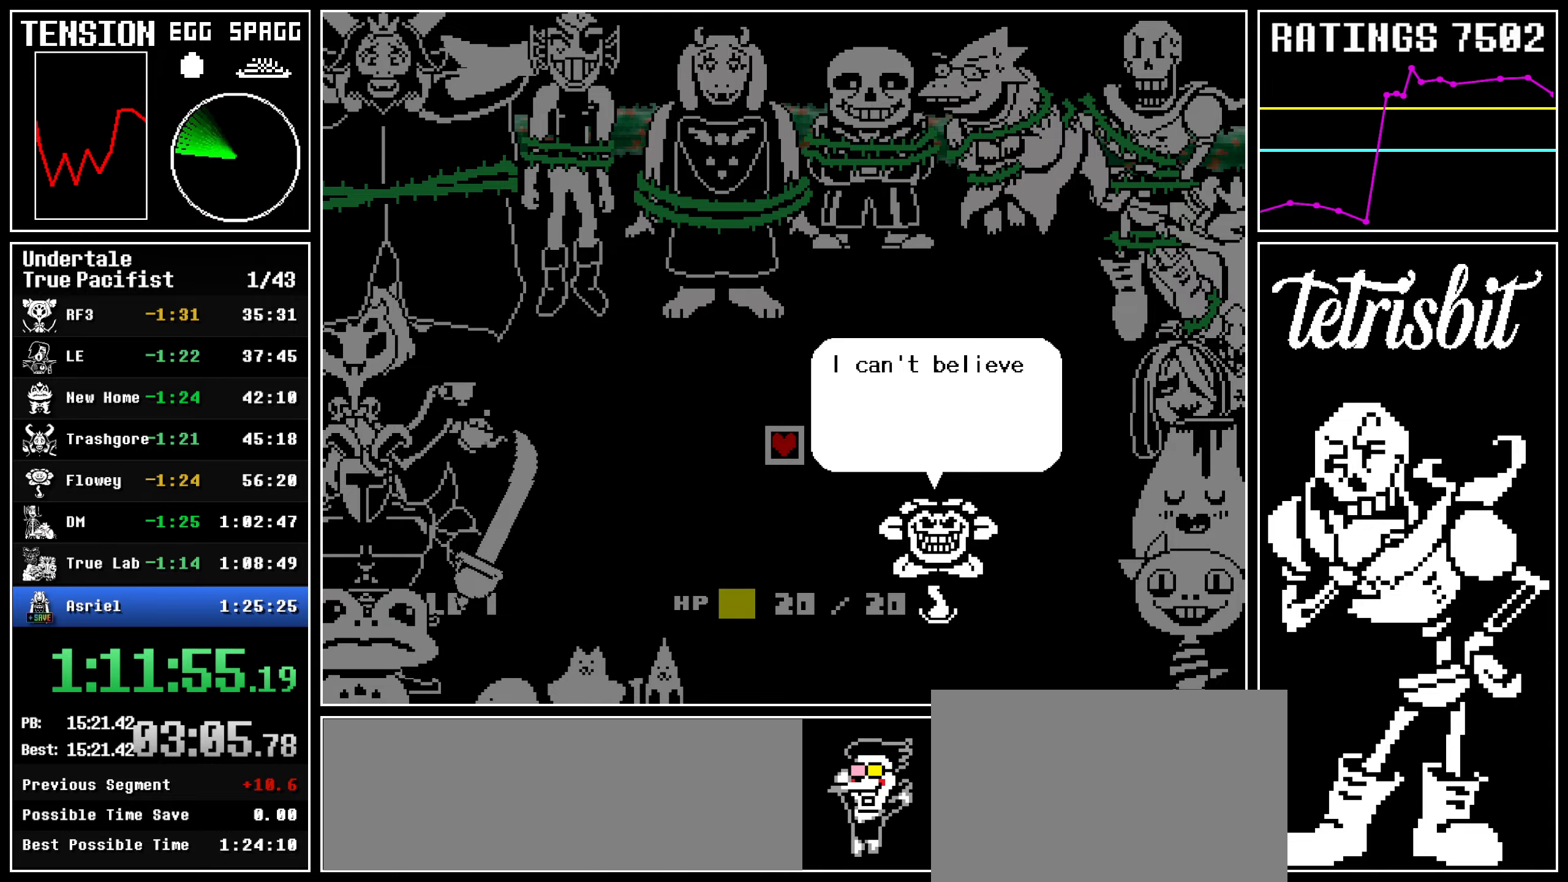
{"keys": ["z"], "events": [[34, "return", "up"], [34, "z", "up"], [100, "return", "down"], [100, "z", "down"], [150, "z", "up"], [167, "return", "up"], [234, "return", "down"], [234, "z", "down"], [284, "z", "up"], [317, "return", "up"], [350, "z", "down"], [384, "return", "down"], [384, "z", "up"], [417, "return", "up"], [484, "return", "down"], [500, "return", "up"], [500, "z", "down"]]}
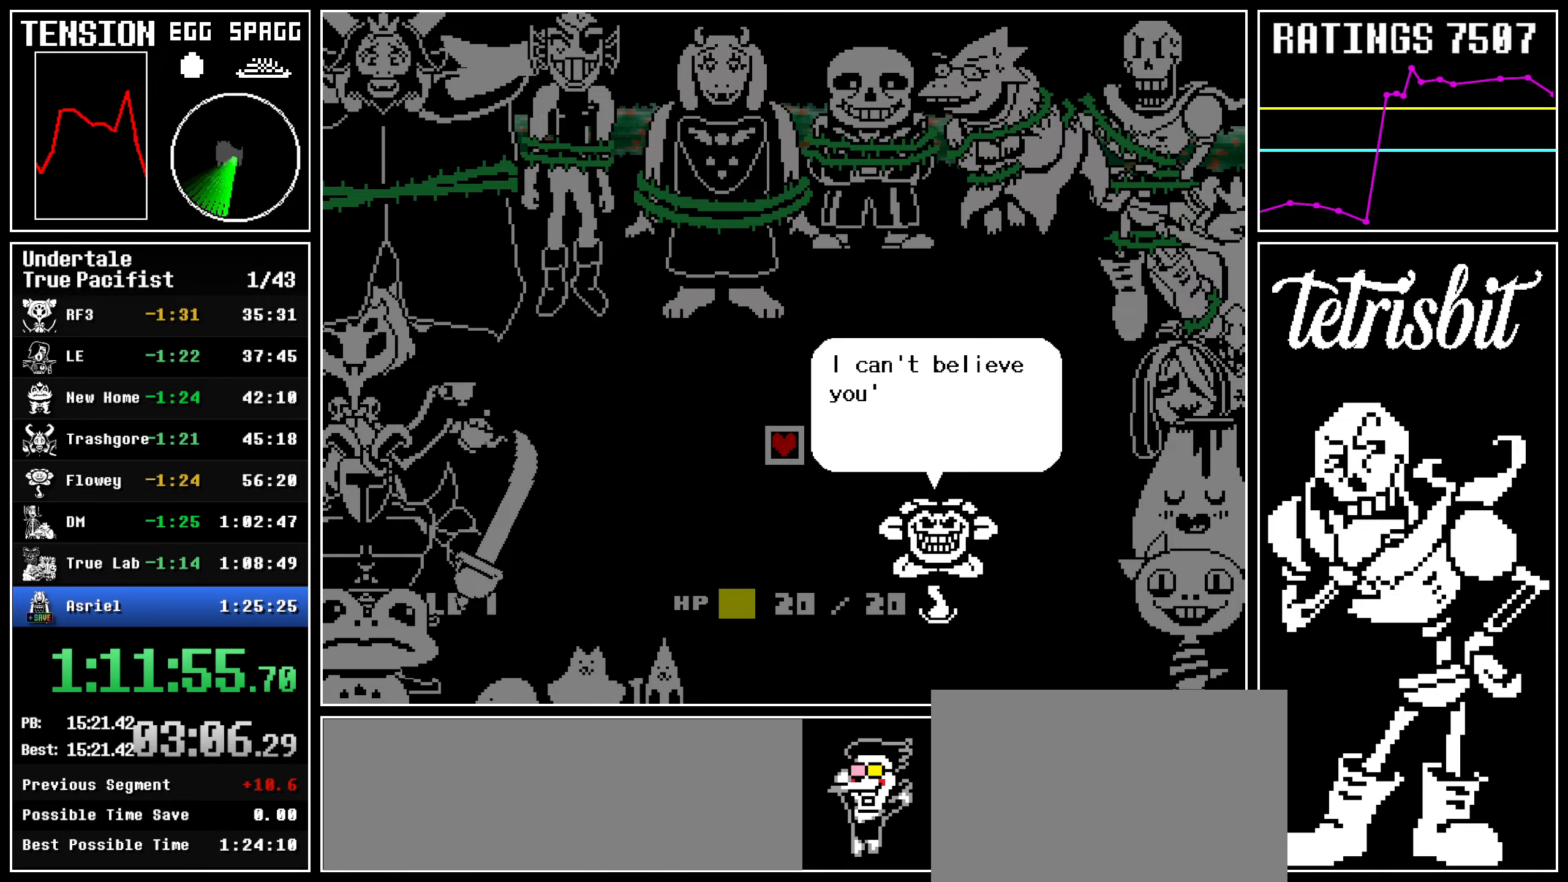
{"keys": ["return", "z"], "events": [[50, "return", "down"], [50, "z", "up"], [100, "return", "up"], [134, "z", "down"], [150, "return", "down"], [167, "return", "up"], [184, "z", "up"], [217, "return", "down"], [267, "return", "up"], [300, "return", "down"], [300, "z", "down"], [334, "return", "up"], [334, "z", "up"], [384, "return", "down"], [384, "z", "down"], [417, "return", "up"], [434, "z", "up"], [484, "return", "down"], [484, "z", "down"]]}
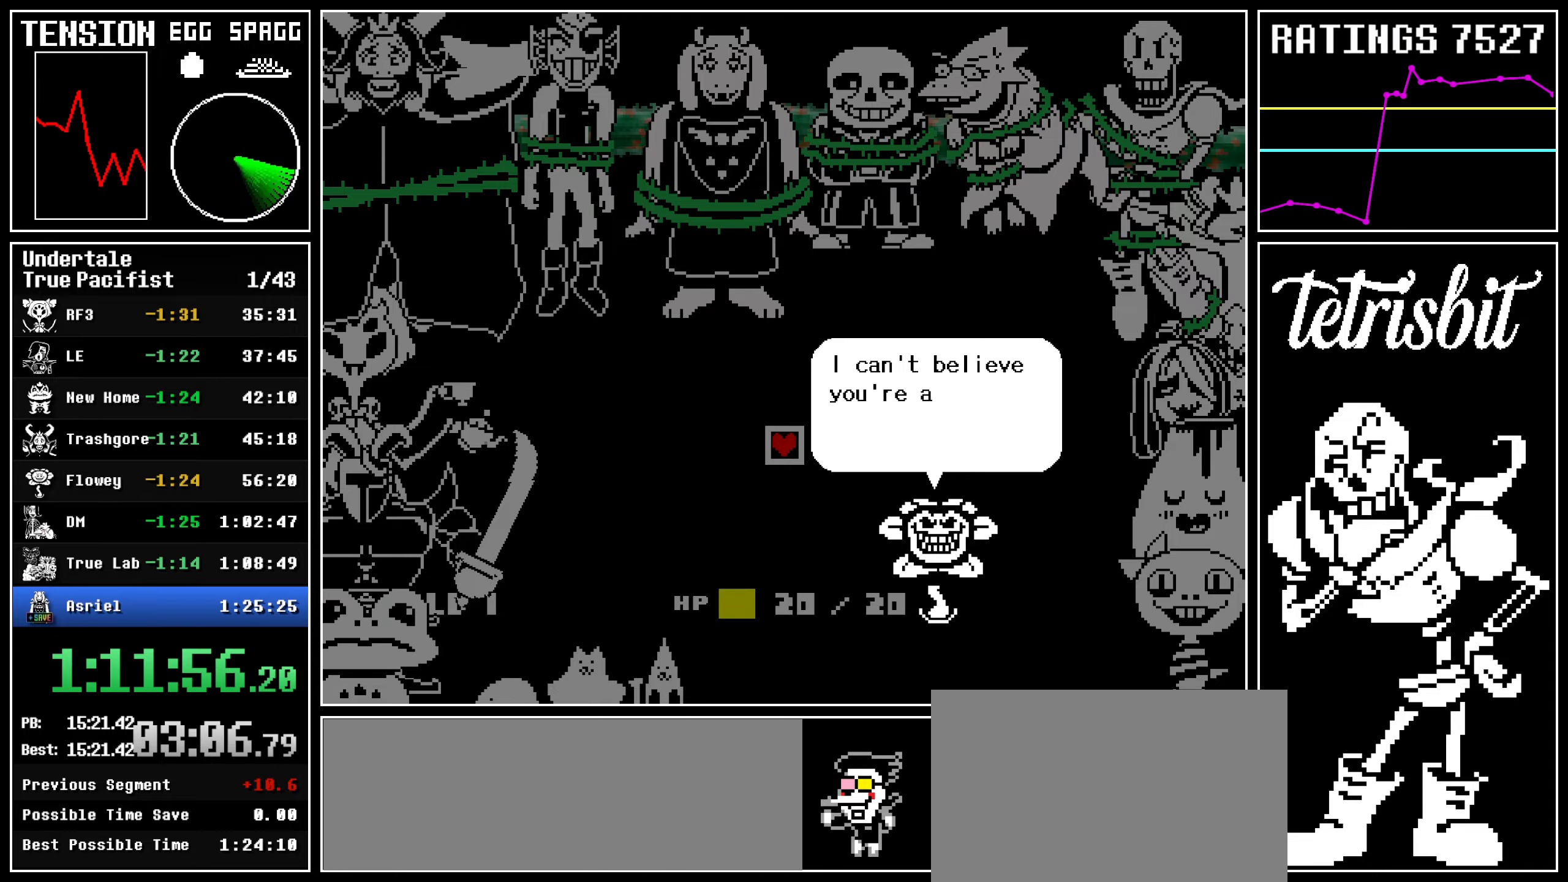
{"keys": [], "events": [[34, "return", "up"], [34, "z", "up"], [50, "return", "down"], [67, "z", "down"], [84, "return", "up"], [100, "z", "up"], [134, "return", "down"], [167, "z", "down"], [184, "return", "up"], [200, "z", "up"], [217, "return", "down"], [250, "return", "up"], [250, "z", "down"], [284, "z", "up"], [300, "return", "down"], [334, "return", "up"], [334, "z", "down"], [384, "return", "down"], [384, "z", "up"], [417, "return", "up"], [417, "z", "down"], [467, "return", "down"], [467, "z", "up"], [500, "return", "up"]]}
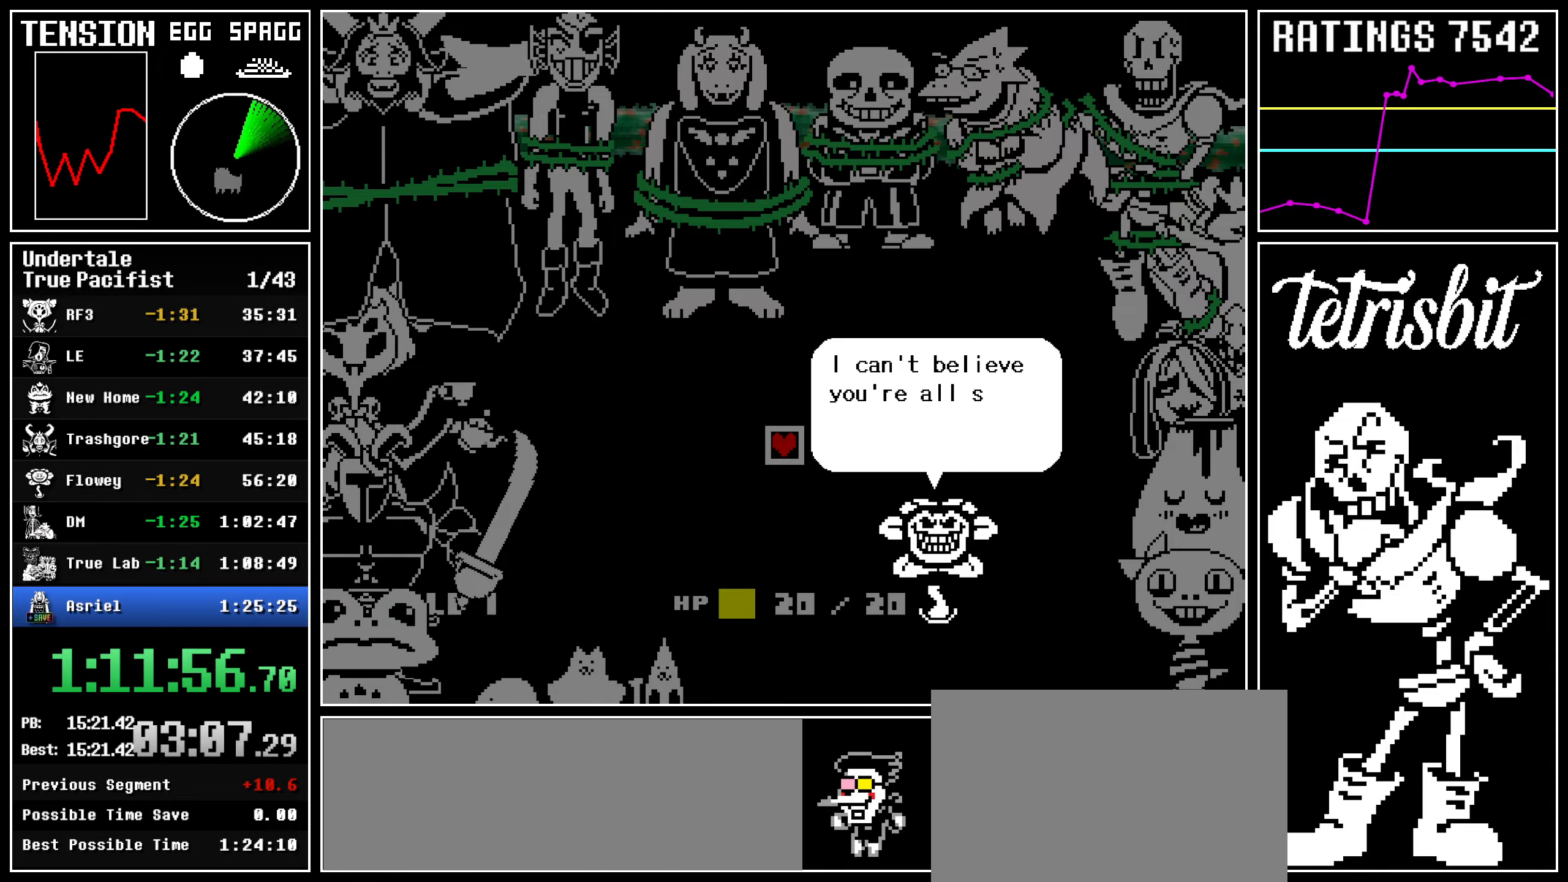
{"keys": [], "events": [[17, "z", "down"], [50, "return", "down"], [67, "return", "up"], [67, "z", "up"], [100, "z", "down"], [117, "return", "down"], [167, "return", "up"], [167, "z", "up"], [217, "return", "down"], [217, "z", "down"], [234, "return", "up"], [267, "z", "up"], [300, "return", "down"], [350, "return", "up"], [350, "z", "down"], [384, "return", "down"], [384, "z", "up"], [417, "return", "up"], [467, "return", "down"], [500, "return", "up"]]}
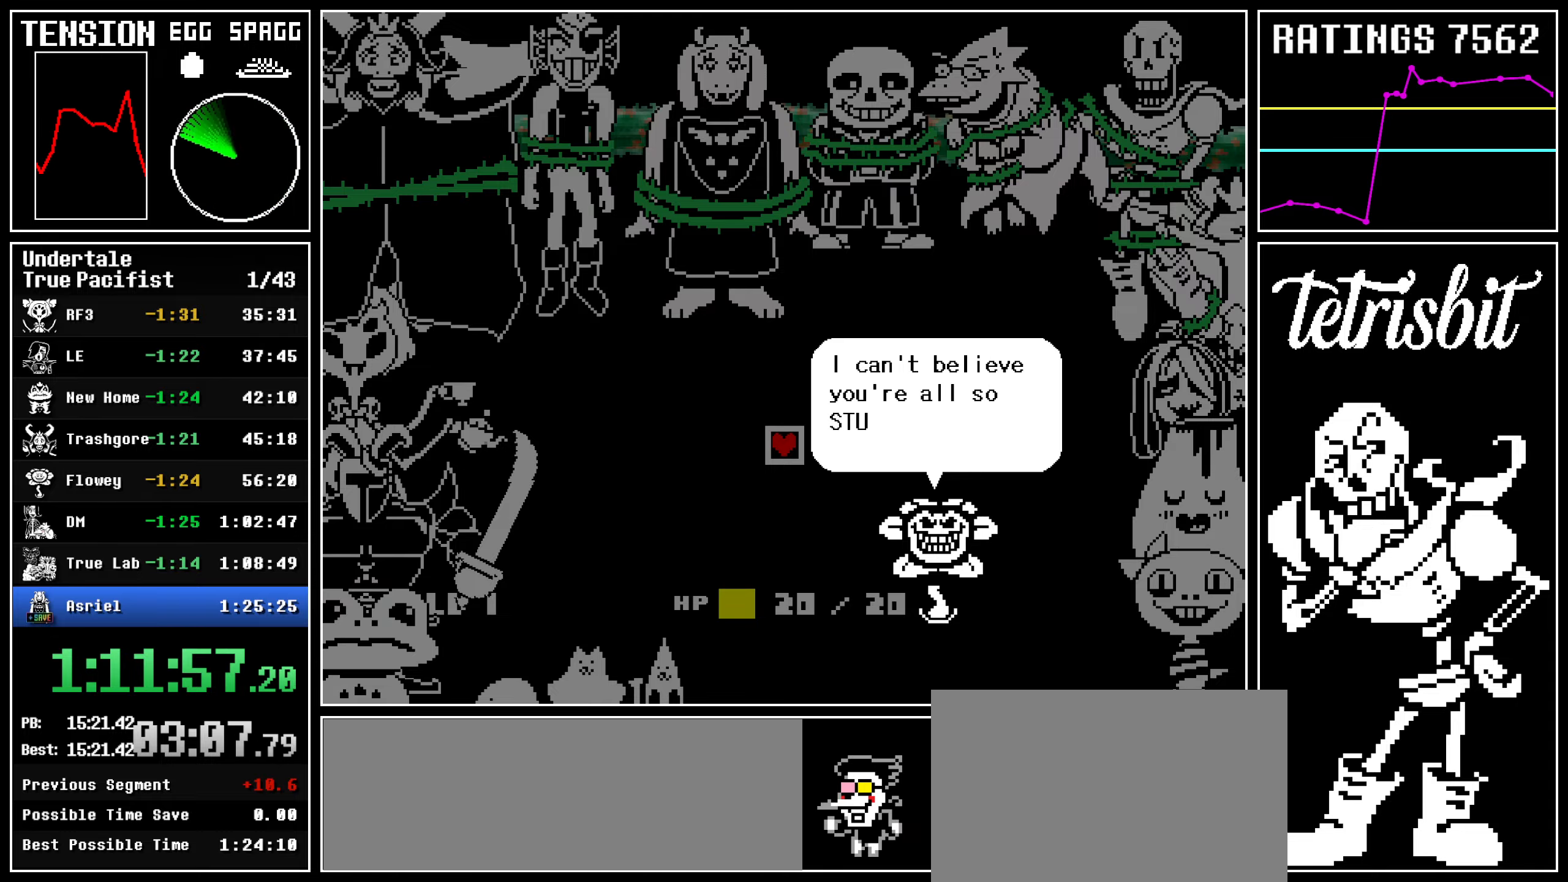
{"keys": [], "events": [[34, "return", "down"], [50, "z", "down"], [84, "return", "up"], [84, "z", "up"], [117, "return", "down"], [117, "z", "down"], [150, "z", "up"], [167, "return", "up"], [217, "return", "down"], [217, "z", "down"], [234, "z", "up"], [250, "return", "up"], [284, "return", "down"], [284, "z", "down"], [334, "return", "up"], [334, "z", "up"], [350, "z", "down"], [367, "return", "down"], [400, "return", "up"], [400, "z", "up"], [450, "return", "down"], [450, "z", "down"], [484, "return", "up"], [484, "z", "up"]]}
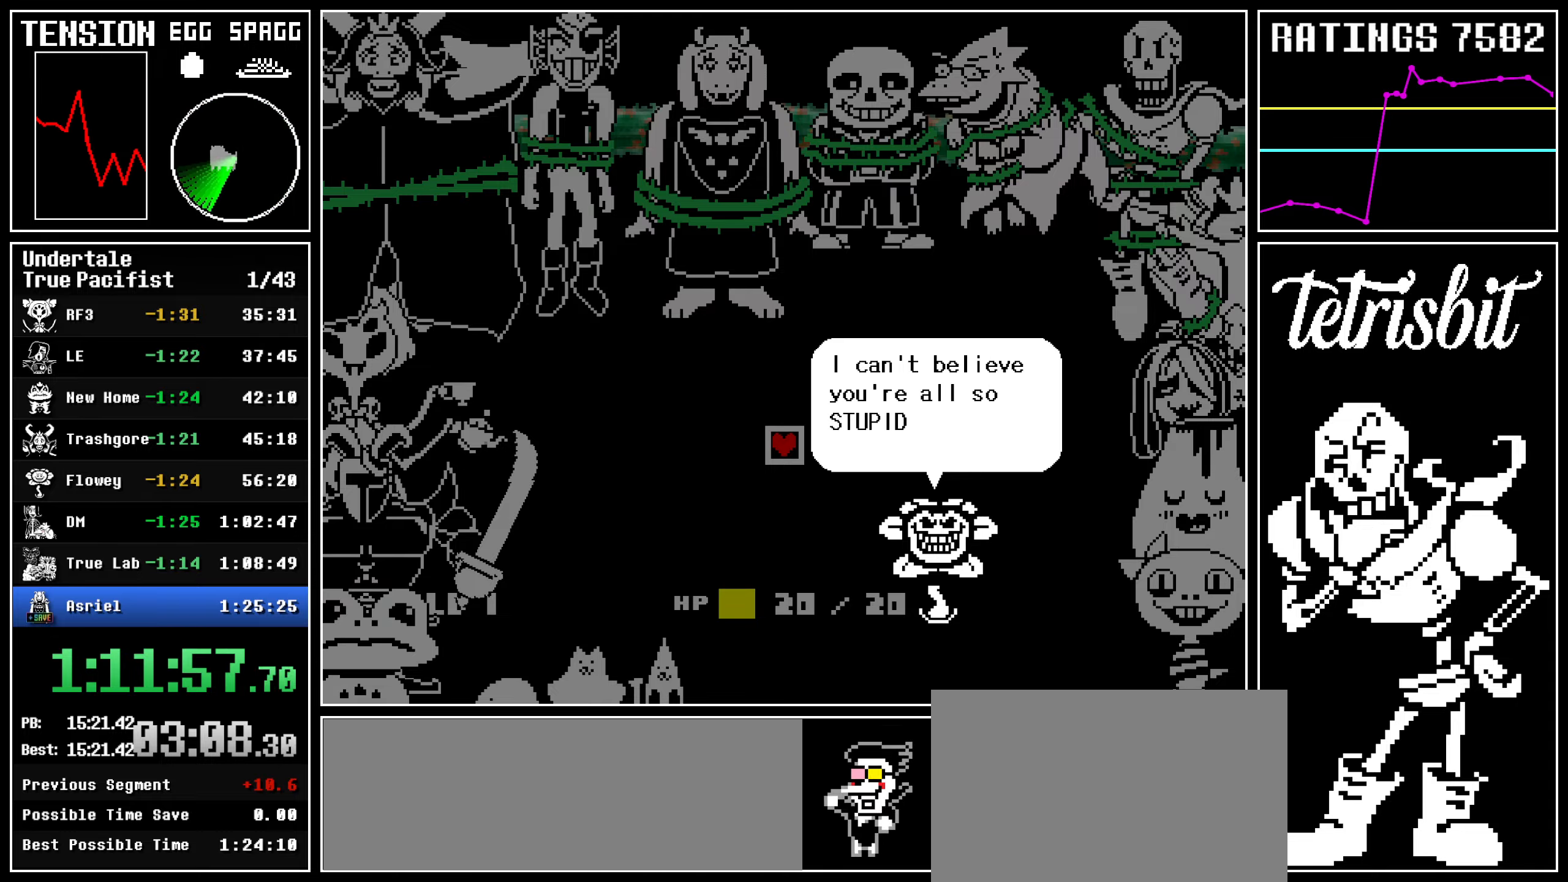
{"keys": [], "events": [[34, "return", "down"], [34, "z", "down"], [67, "return", "up"], [84, "z", "up"], [117, "return", "down"], [134, "z", "down"], [167, "return", "up"], [167, "z", "up"], [200, "return", "down"], [217, "z", "down"], [234, "return", "up"], [250, "z", "up"], [284, "return", "down"], [284, "z", "down"], [300, "return", "up"], [317, "z", "up"], [367, "return", "down"], [367, "z", "down"], [450, "return", "up"], [450, "z", "up"]]}
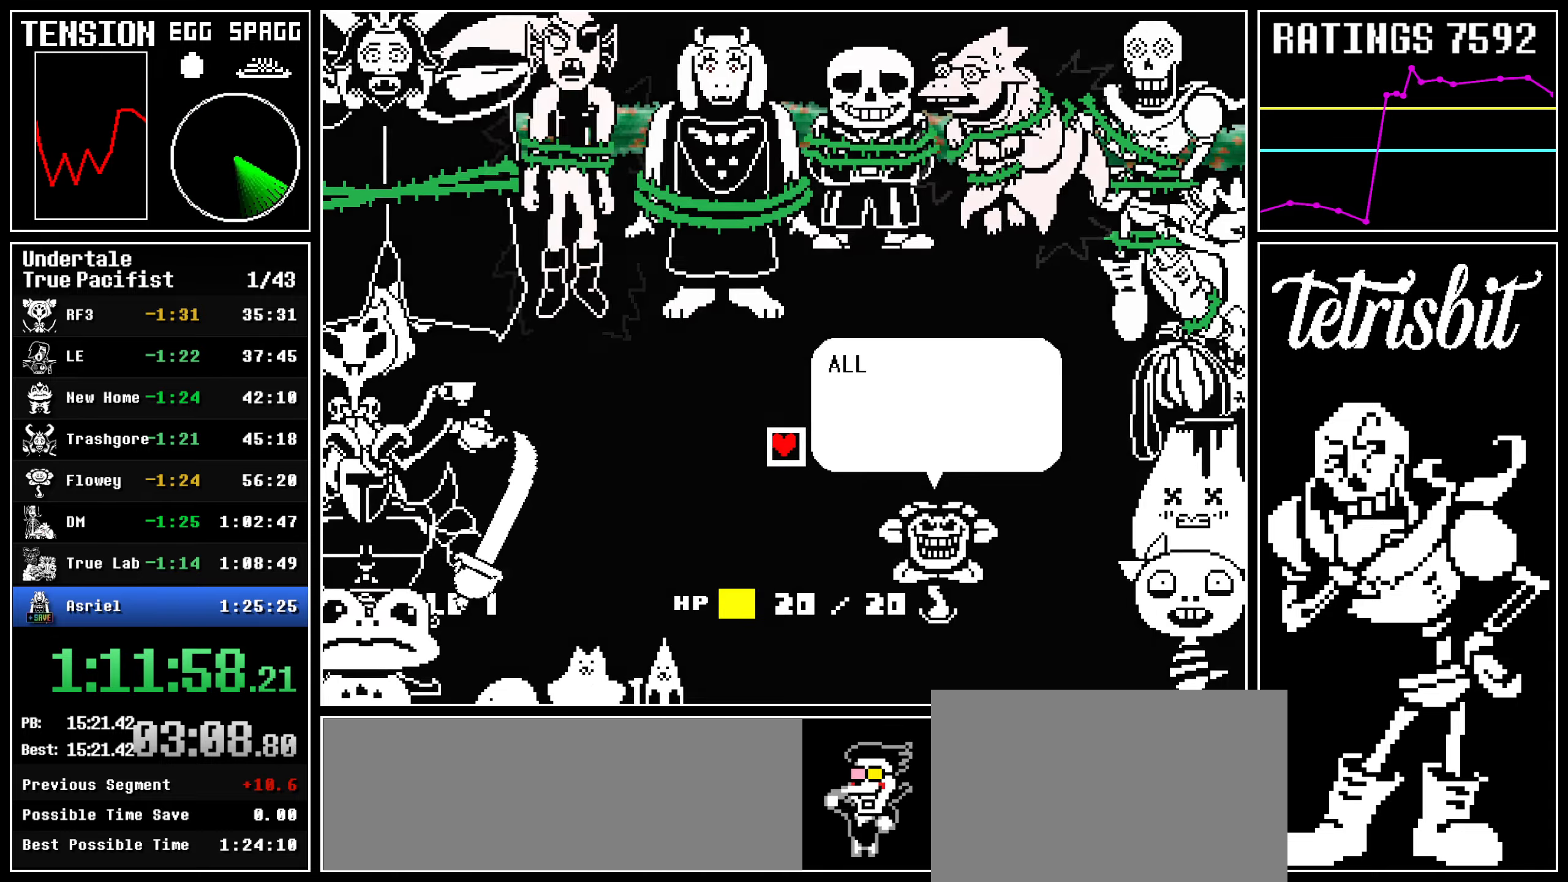
{"keys": ["z"], "events": [[267, "return", "down"], [317, "return", "up"], [350, "z", "down"], [400, "z", "up"], [417, "return", "down"], [450, "return", "up"], [467, "z", "down"]]}
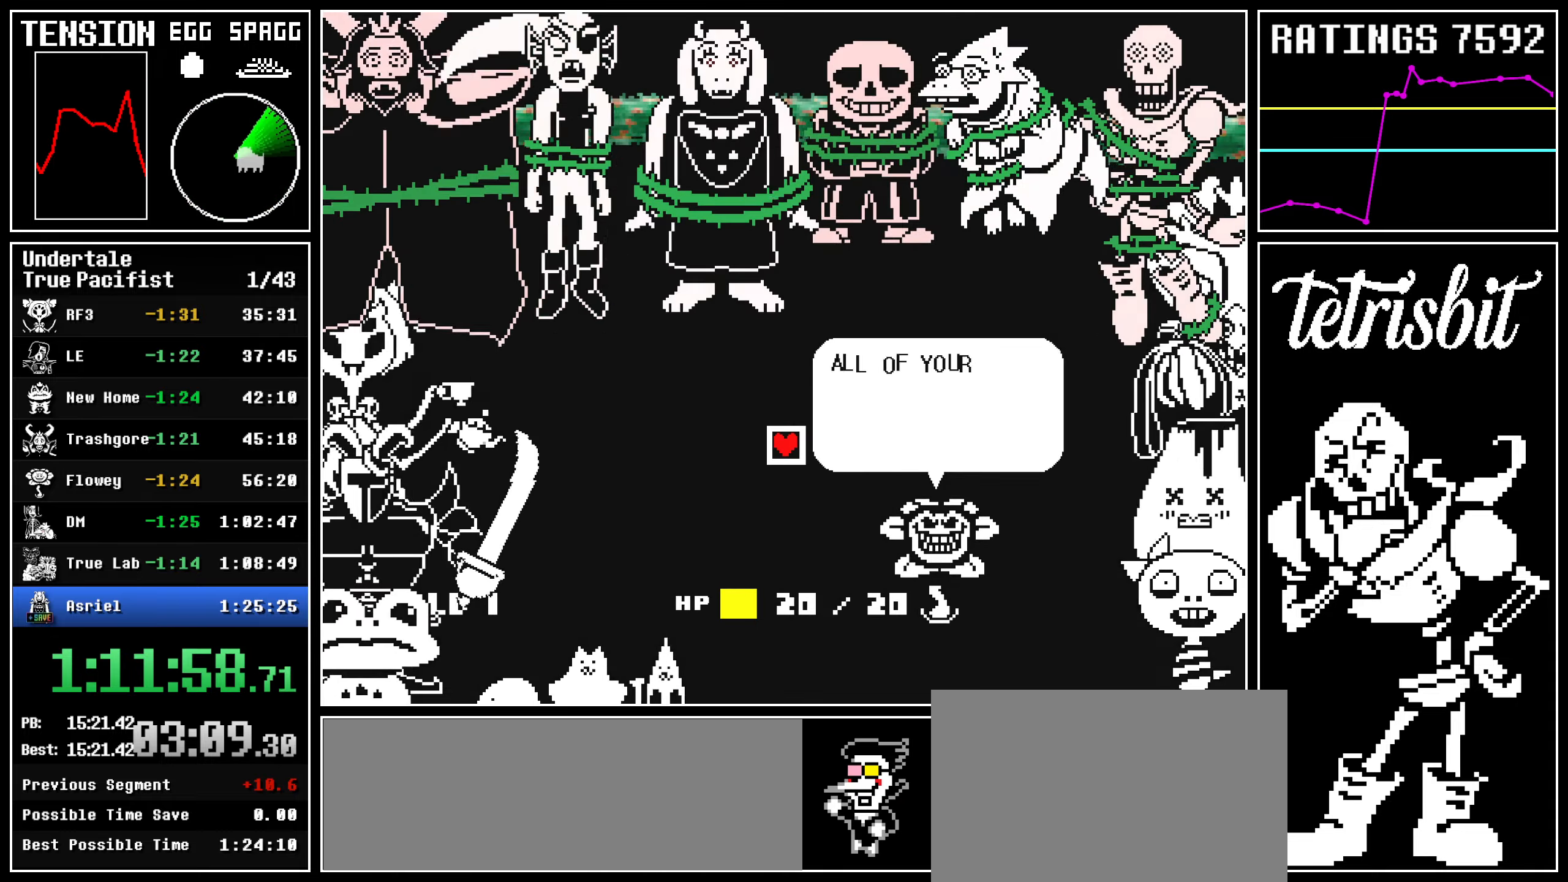
{"keys": ["z"], "events": [[50, "return", "down"], [50, "z", "up"], [100, "return", "up"], [100, "z", "down"], [167, "z", "up"], [184, "return", "down"], [234, "return", "up"], [250, "z", "down"], [334, "return", "down"], [334, "z", "up"], [384, "return", "up"], [384, "z", "down"], [450, "z", "up"], [467, "return", "down"], [500, "return", "up"], [500, "z", "down"]]}
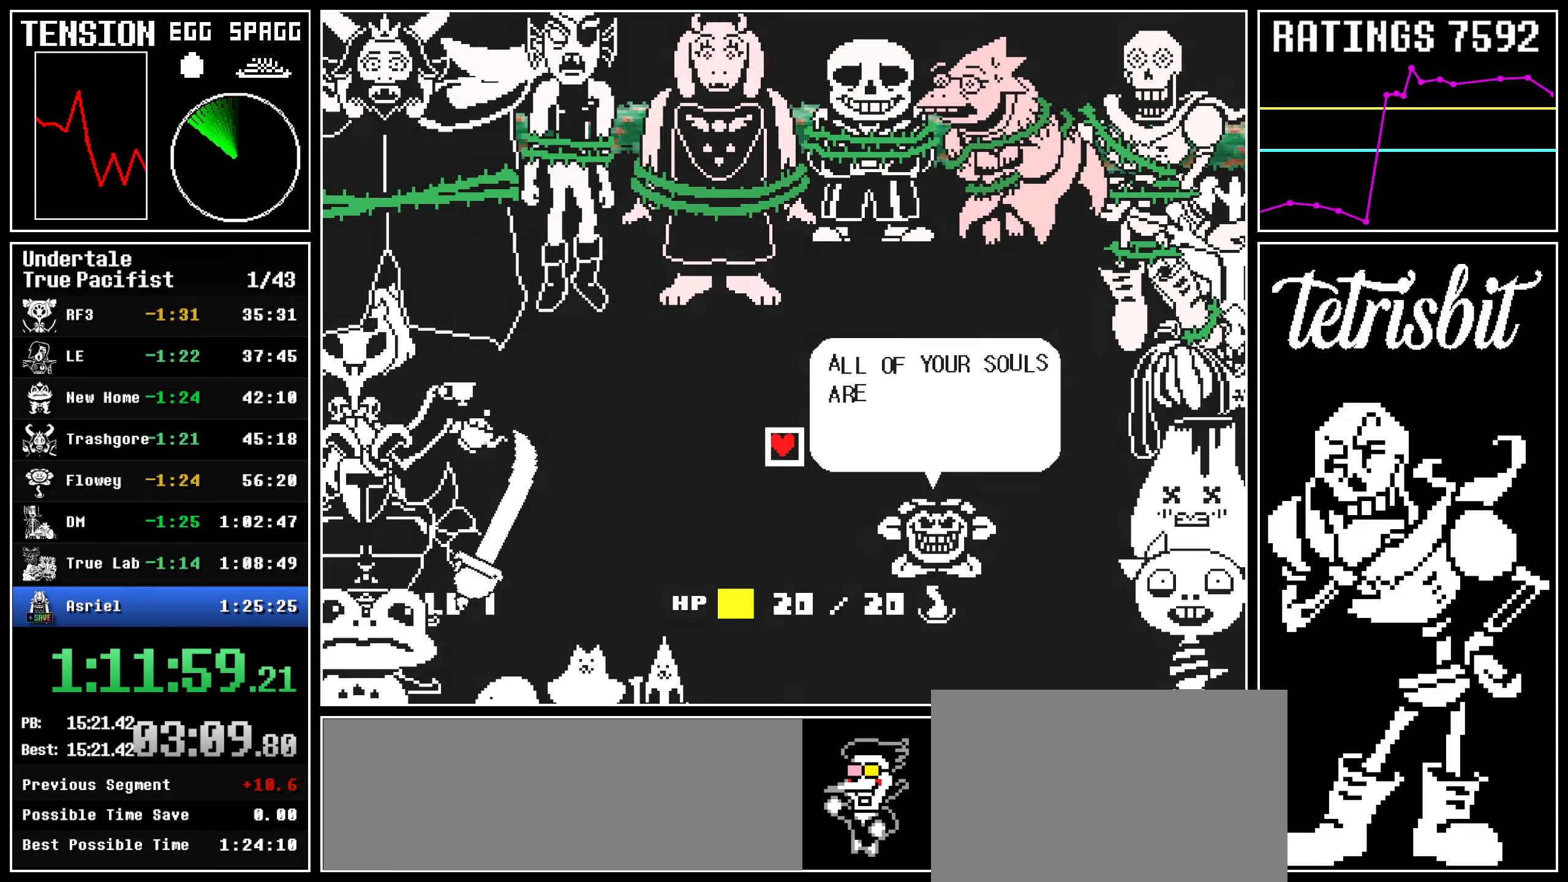
{"keys": ["return"], "events": [[67, "z", "up"], [100, "return", "down"], [134, "z", "down"], [150, "return", "up"], [200, "z", "up"], [234, "return", "down"], [267, "z", "down"], [284, "return", "up"], [334, "z", "up"], [367, "return", "down"], [384, "z", "down"], [417, "return", "up"], [467, "z", "up"], [500, "return", "down"]]}
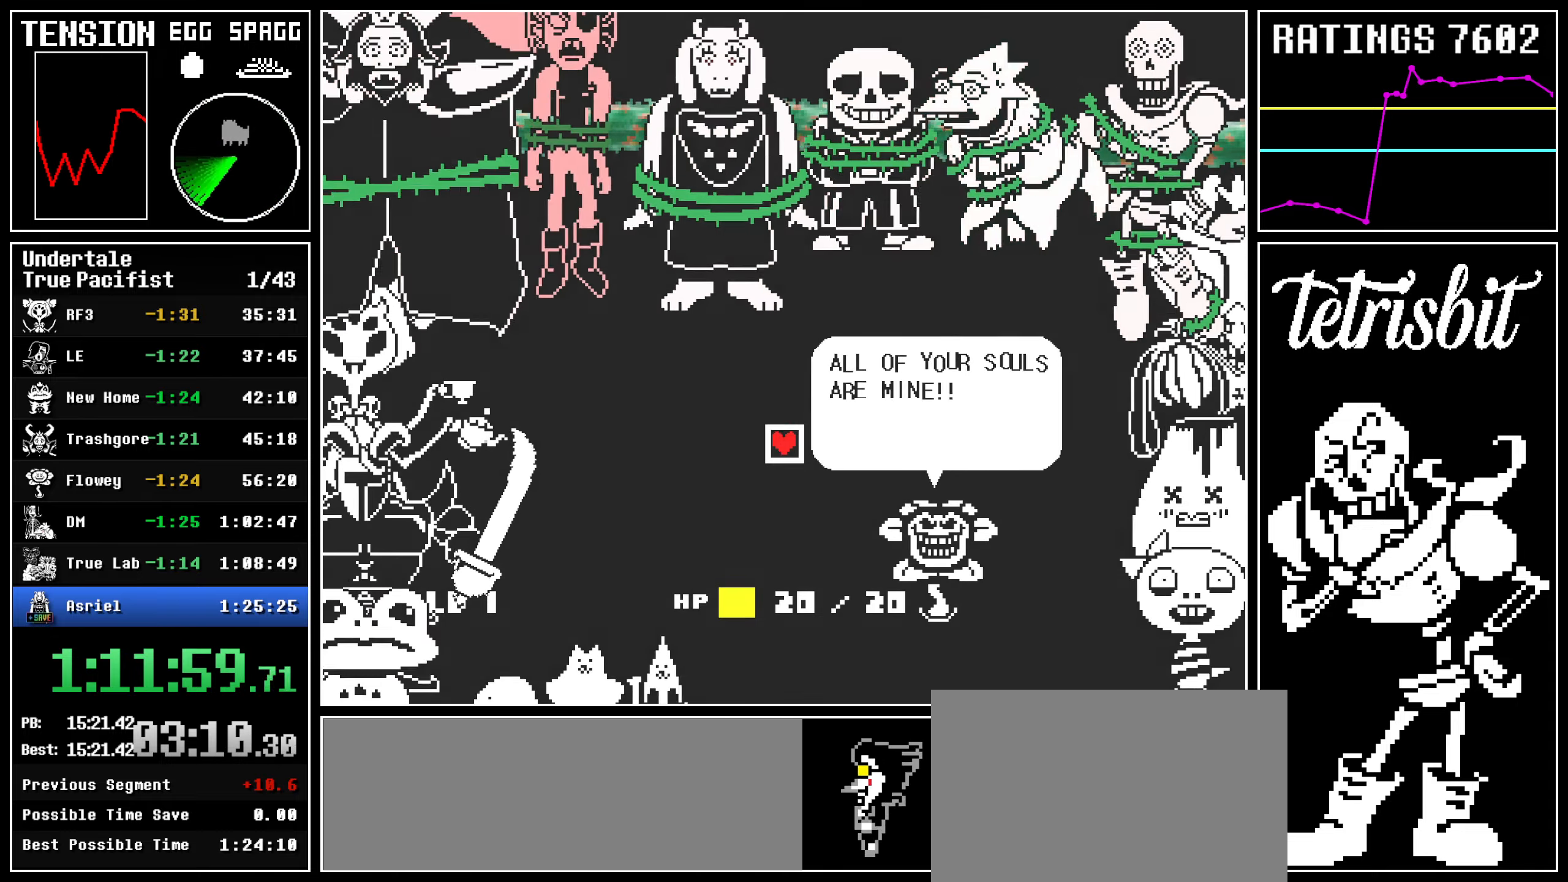
{"keys": [], "events": [[17, "z", "down"], [50, "return", "up"], [84, "z", "up"], [134, "return", "down"], [150, "z", "down"], [184, "return", "up"], [217, "z", "up"], [250, "return", "down"], [267, "z", "down"], [300, "return", "up"], [384, "z", "up"]]}